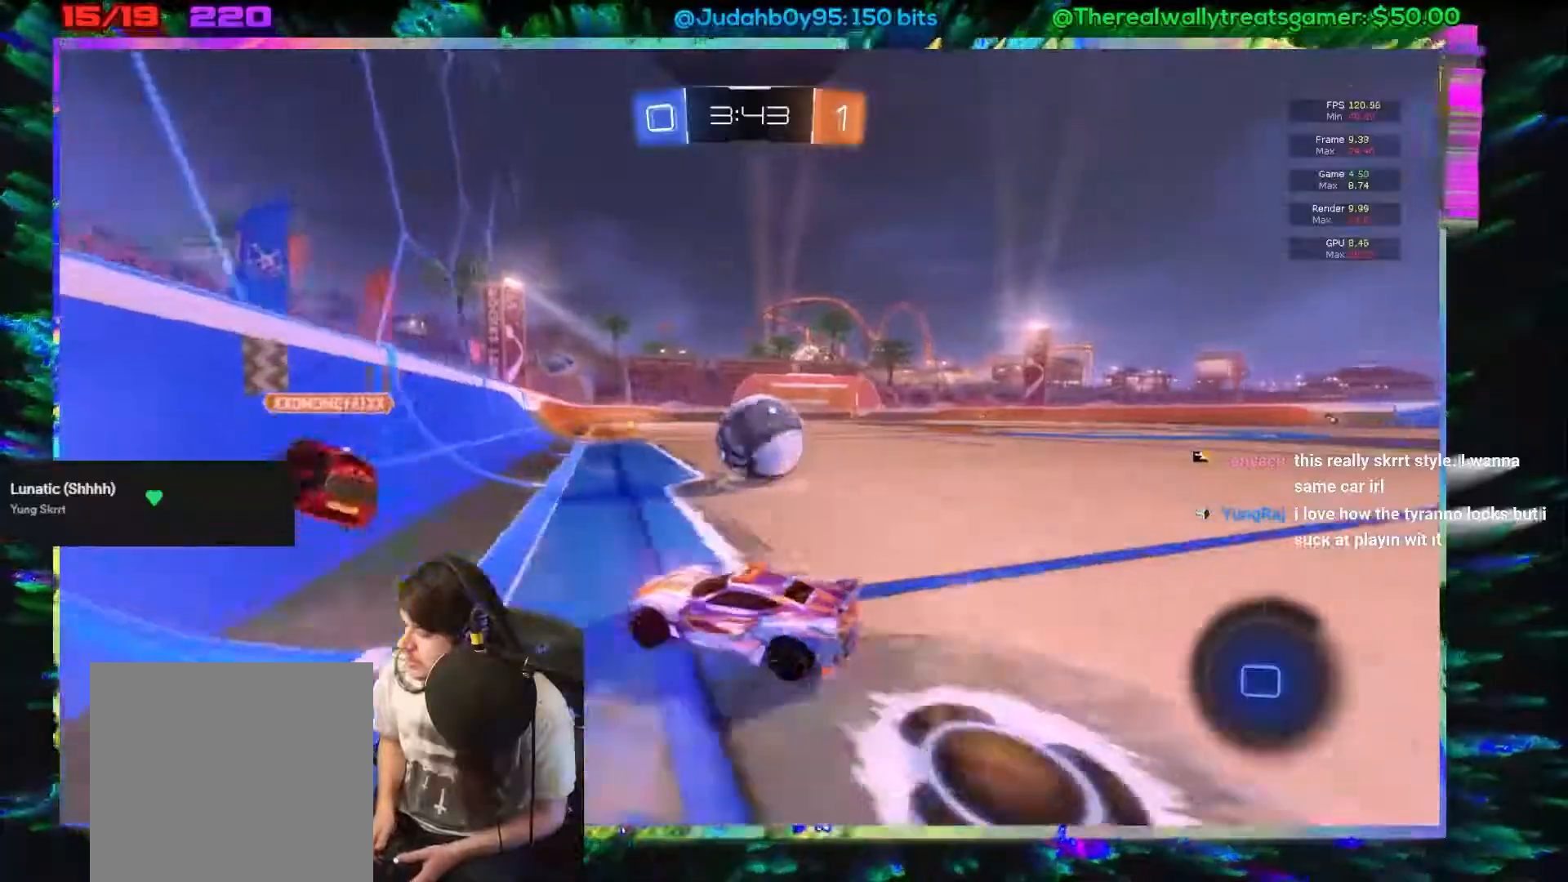
Gameplay with a controller (Xbox layout); each line is a JSON object with the inputs held at the frame after it (dt_ms = milliseconds from this image to that frame). "events" lists button and stick changes between this image and that frame as [ms after this image, input, new state], when the widget could be followed in between. Not read: right_stick.
{"dt_ms": 500, "buttons": ["R2"], "left_stick": "right", "events": [[200, "left_stick", "center"], [333, "B", "up"], [400, "left_stick", "right"]]}
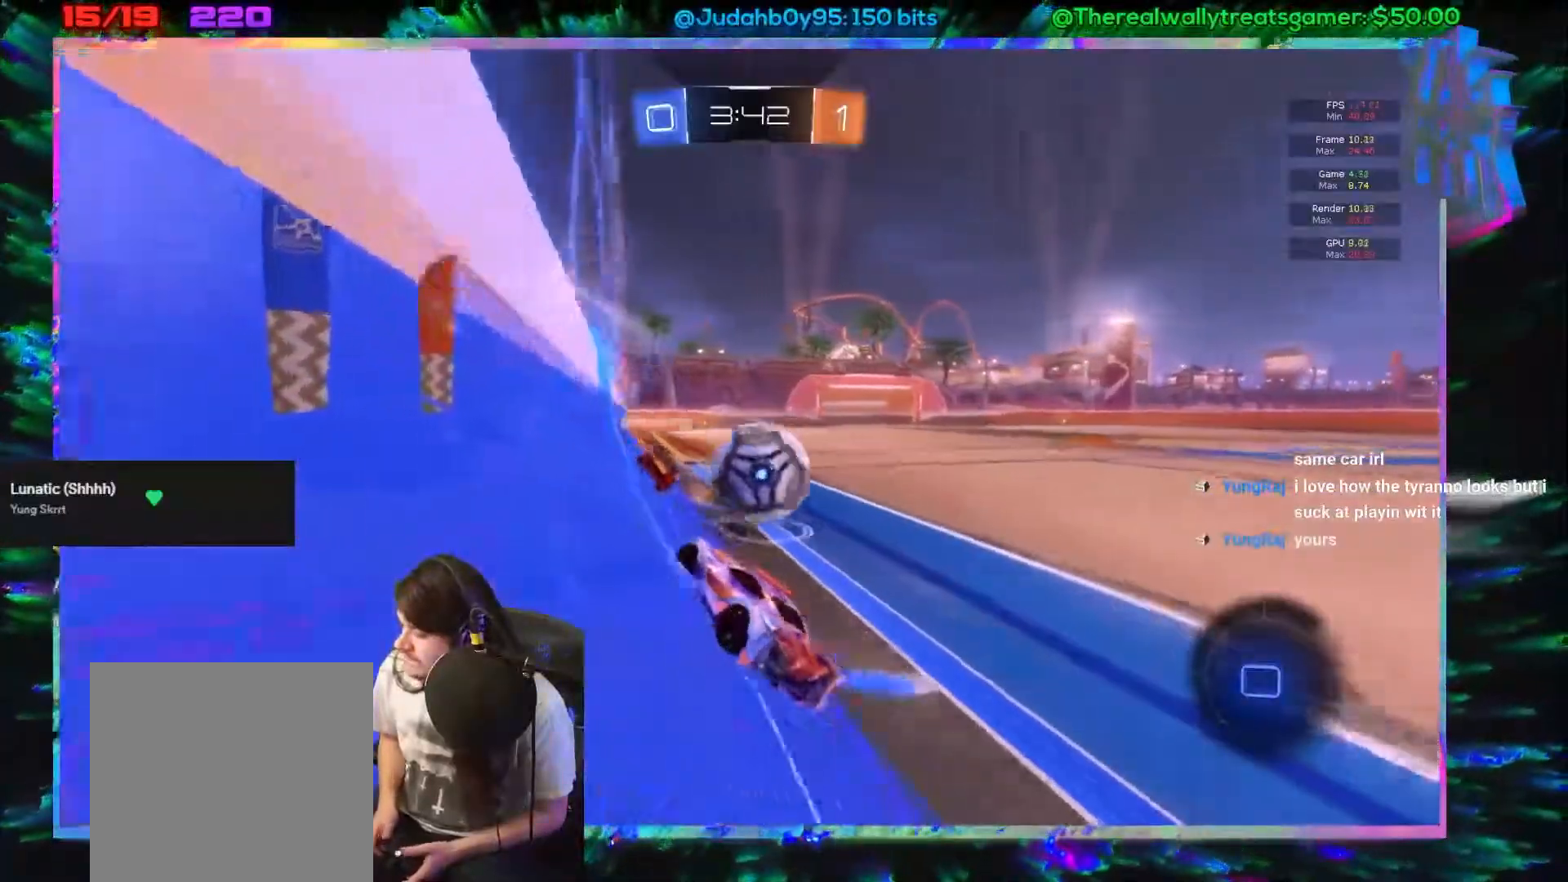
{"dt_ms": 500, "buttons": ["R2"], "left_stick": "left", "events": [[50, "left_stick", "center"], [150, "left_stick", "right"], [400, "left_stick", "left"]]}
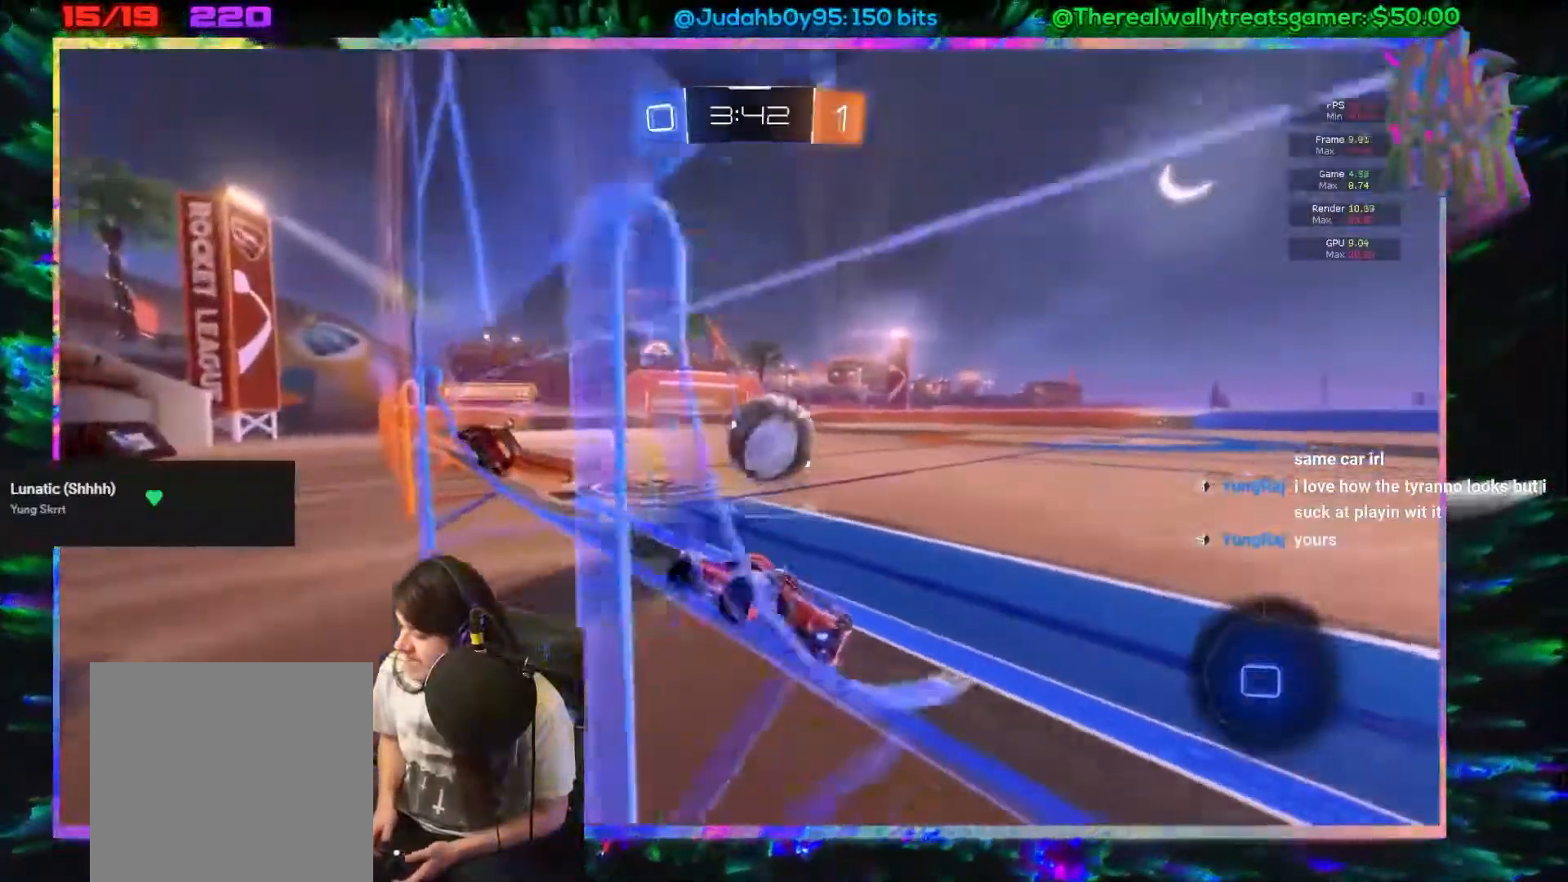
{"dt_ms": 500, "buttons": ["B", "R2"], "left_stick": "center", "events": [[67, "left_stick", "right"], [383, "left_stick", "center"], [433, "B", "down"]]}
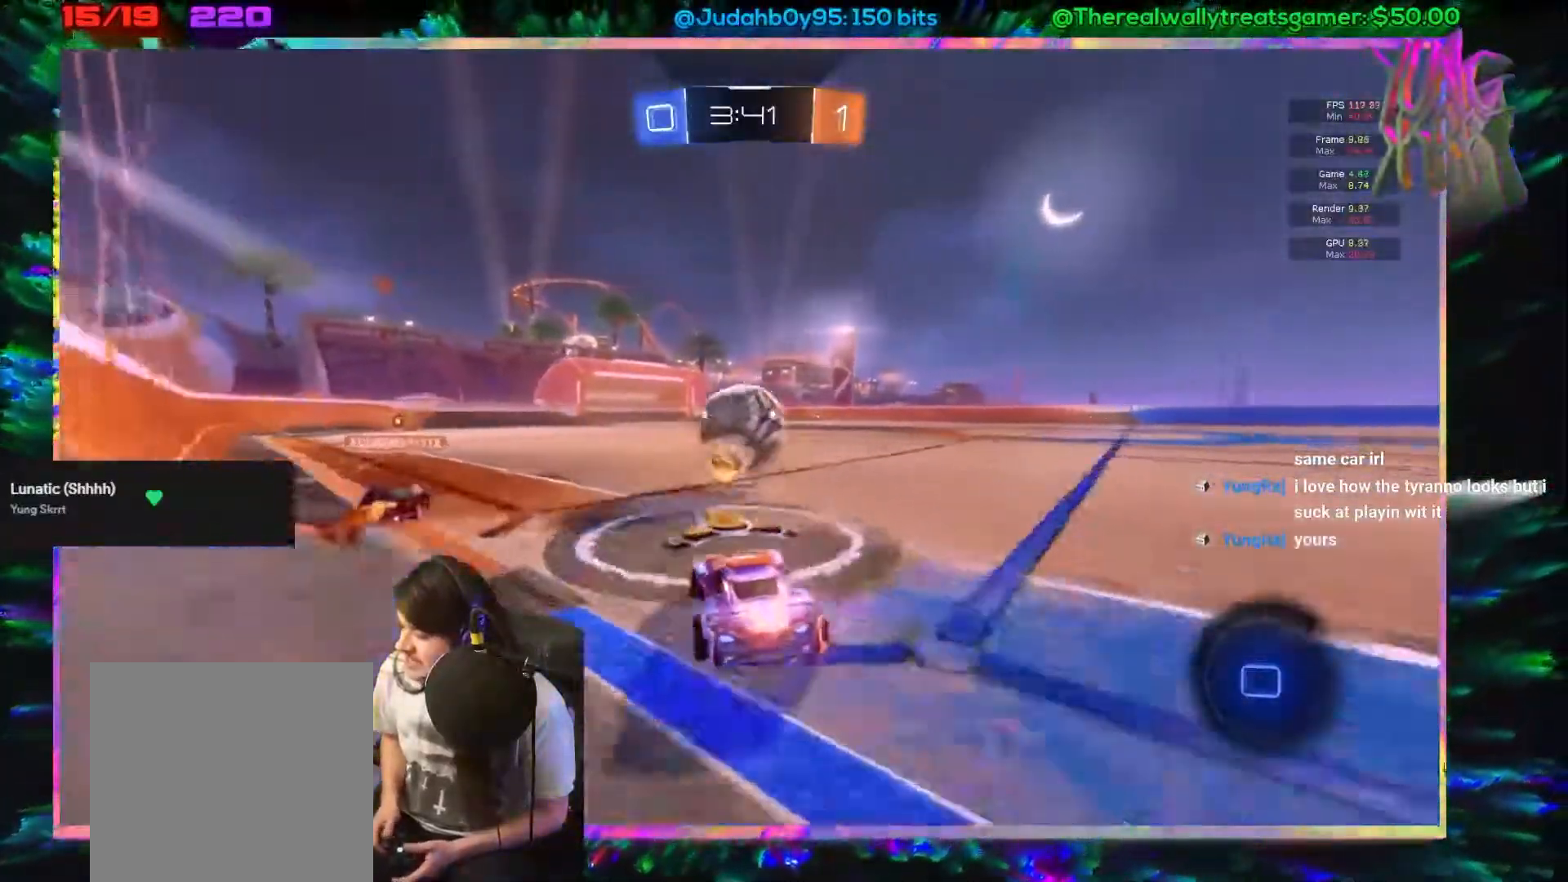
{"dt_ms": 500, "buttons": ["B", "R2"], "left_stick": "right", "events": [[167, "left_stick", "left"], [383, "left_stick", "right"]]}
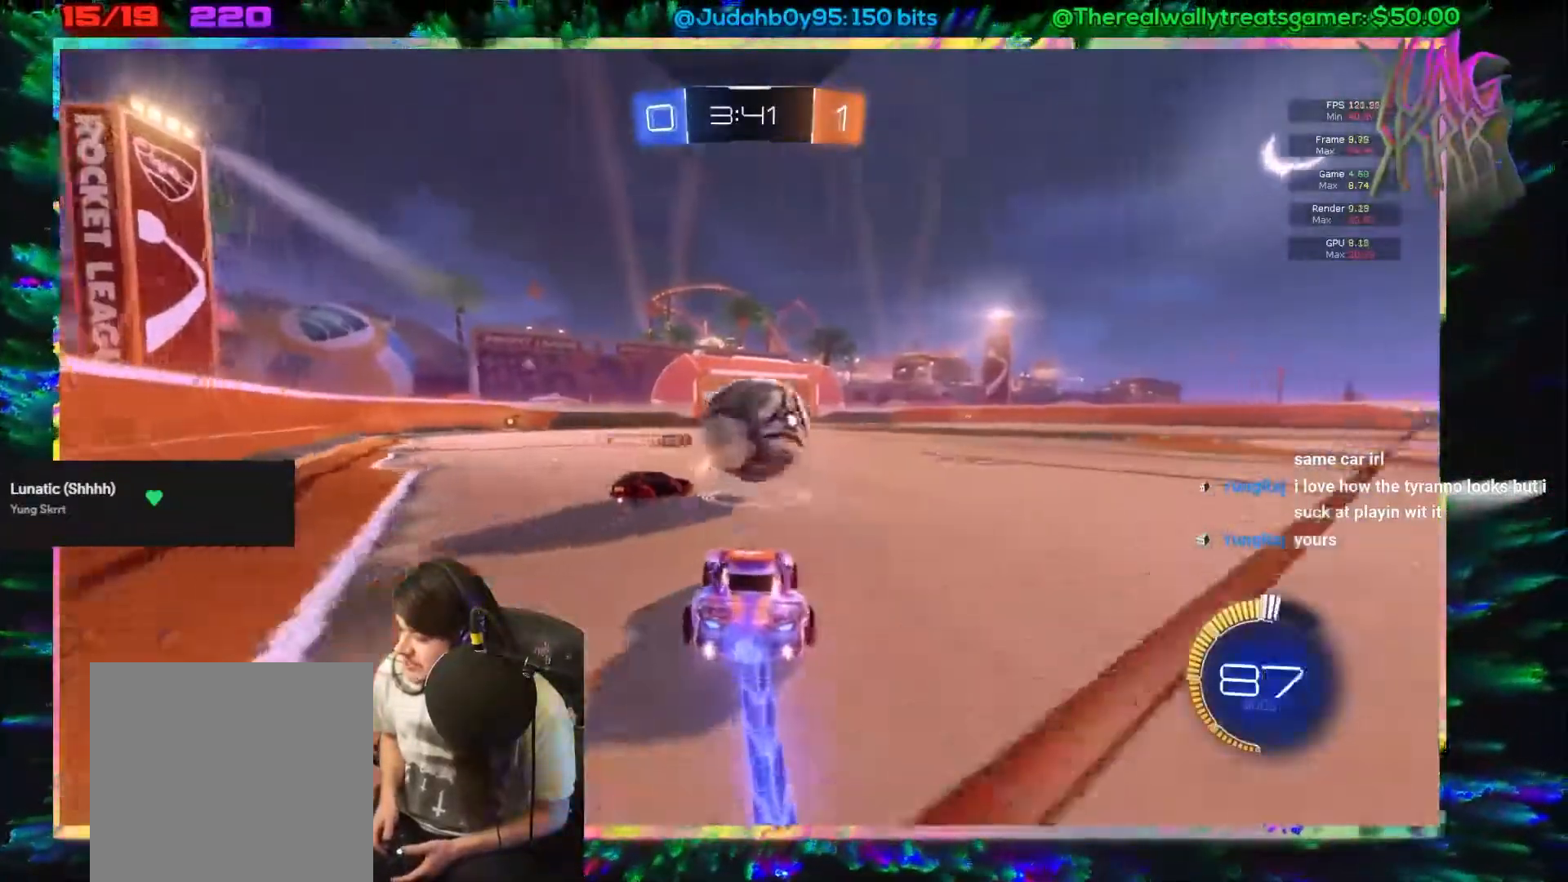
{"dt_ms": 500, "buttons": ["B", "R2"], "left_stick": "center", "events": [[33, "B", "up"], [283, "B", "down"], [417, "left_stick", "center"]]}
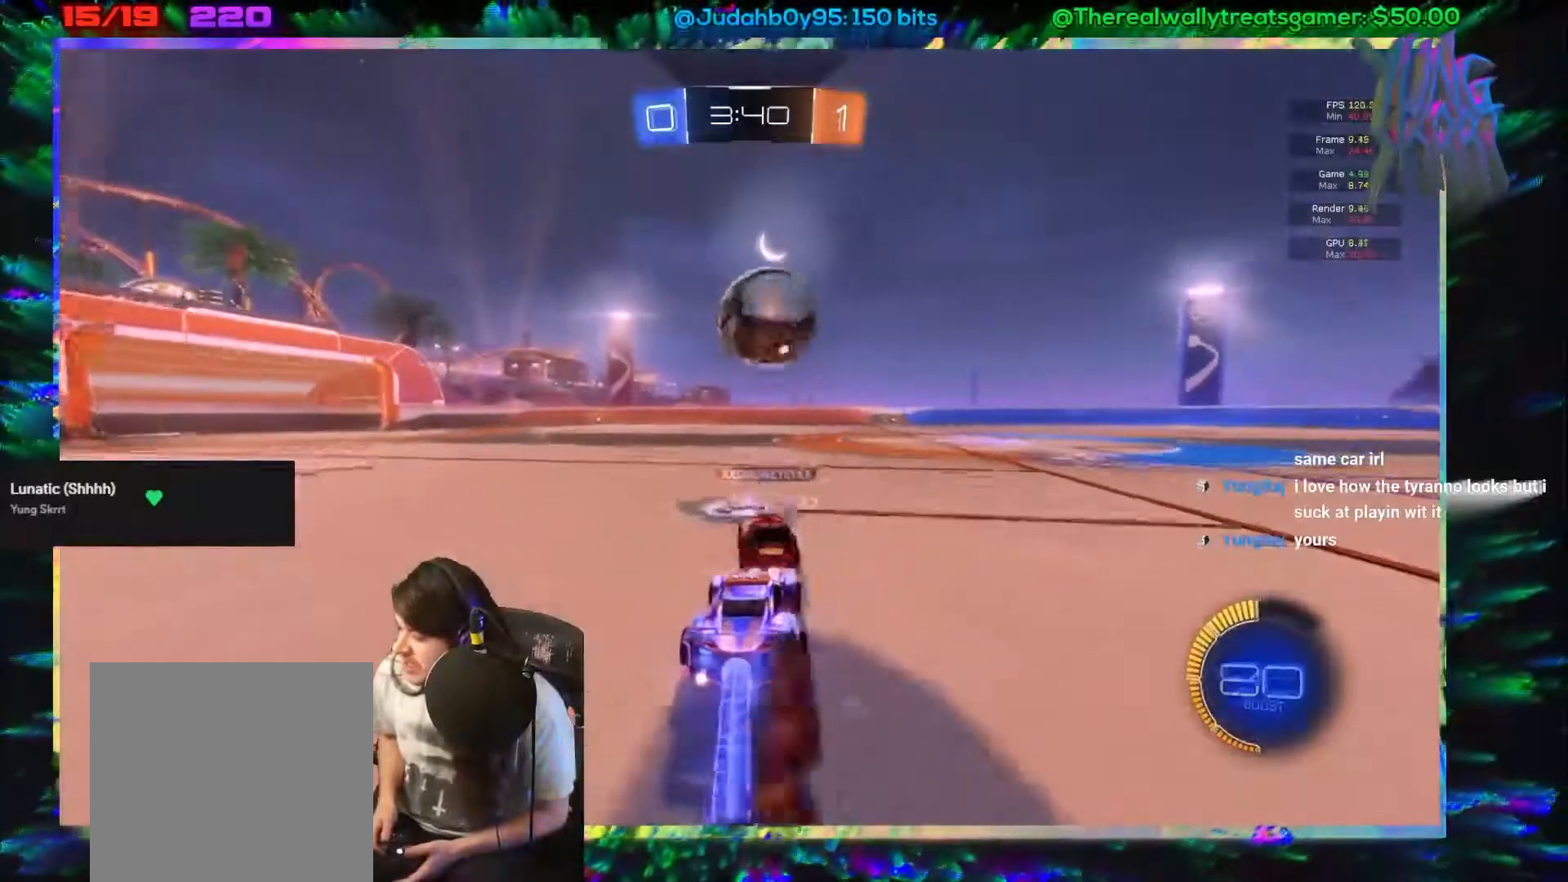
{"dt_ms": 500, "buttons": ["B", "R2"], "left_stick": "up-left", "events": [[450, "left_stick", "up-left"]]}
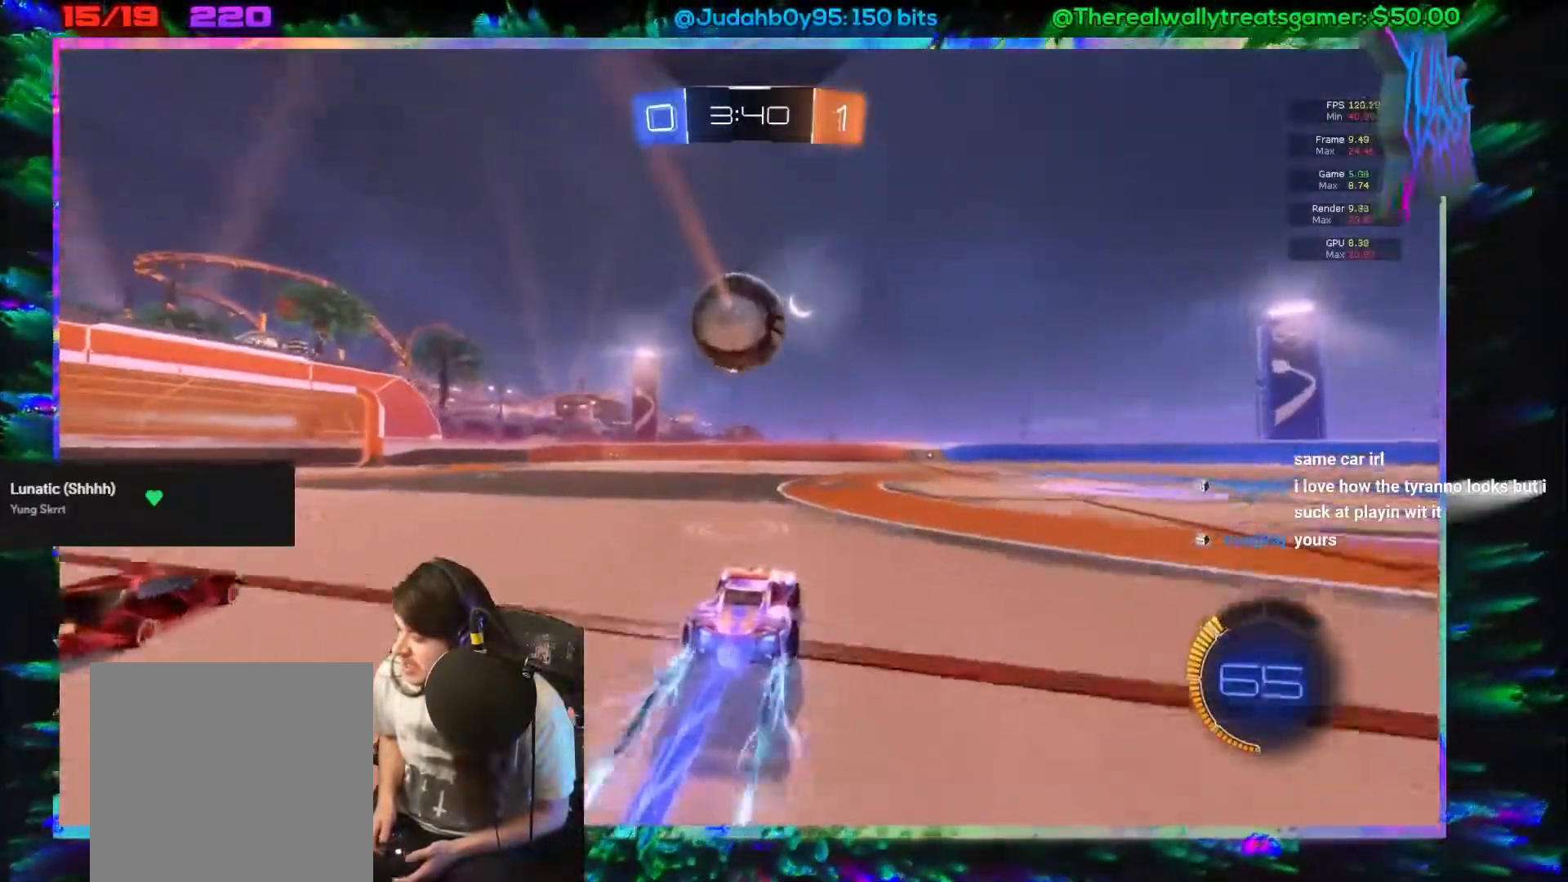
{"dt_ms": 500, "buttons": ["R2"], "left_stick": "up-left", "events": [[50, "left_stick", "center"], [133, "left_stick", "right"], [250, "B", "up"], [250, "left_stick", "center"], [317, "A", "down"], [450, "A", "up"], [467, "left_stick", "up-left"]]}
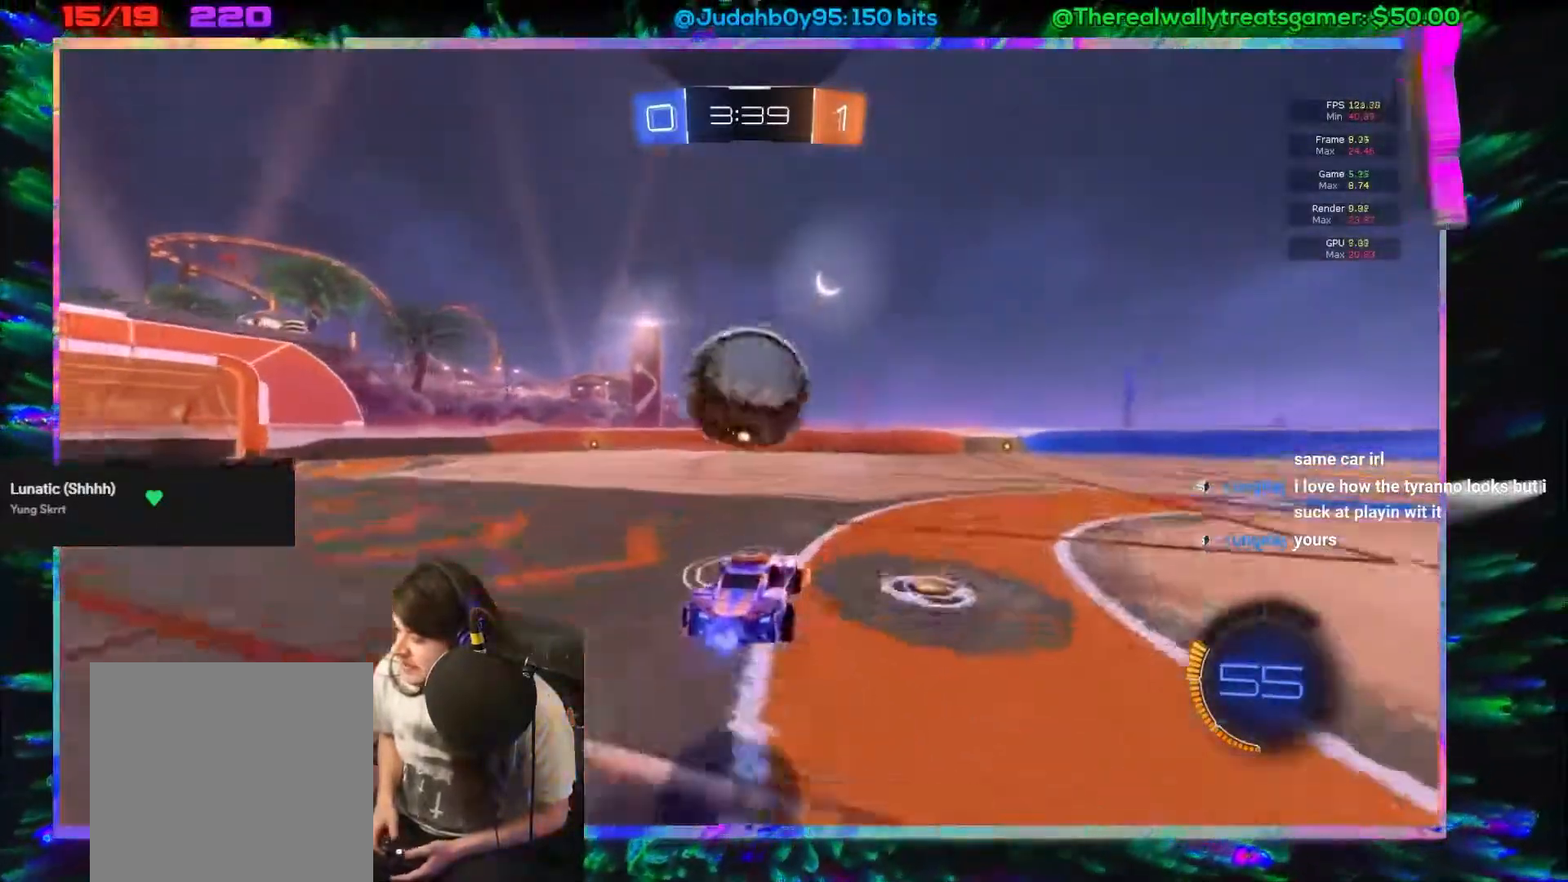
{"dt_ms": 500, "buttons": ["R2"], "left_stick": "center", "events": [[17, "A", "down"], [17, "L3", "down"], [167, "R2", "up"], [200, "A", "up"], [250, "L3", "up"], [267, "A", "down"], [267, "left_stick", "up"], [333, "A", "up"], [333, "R2", "down"], [417, "left_stick", "center"]]}
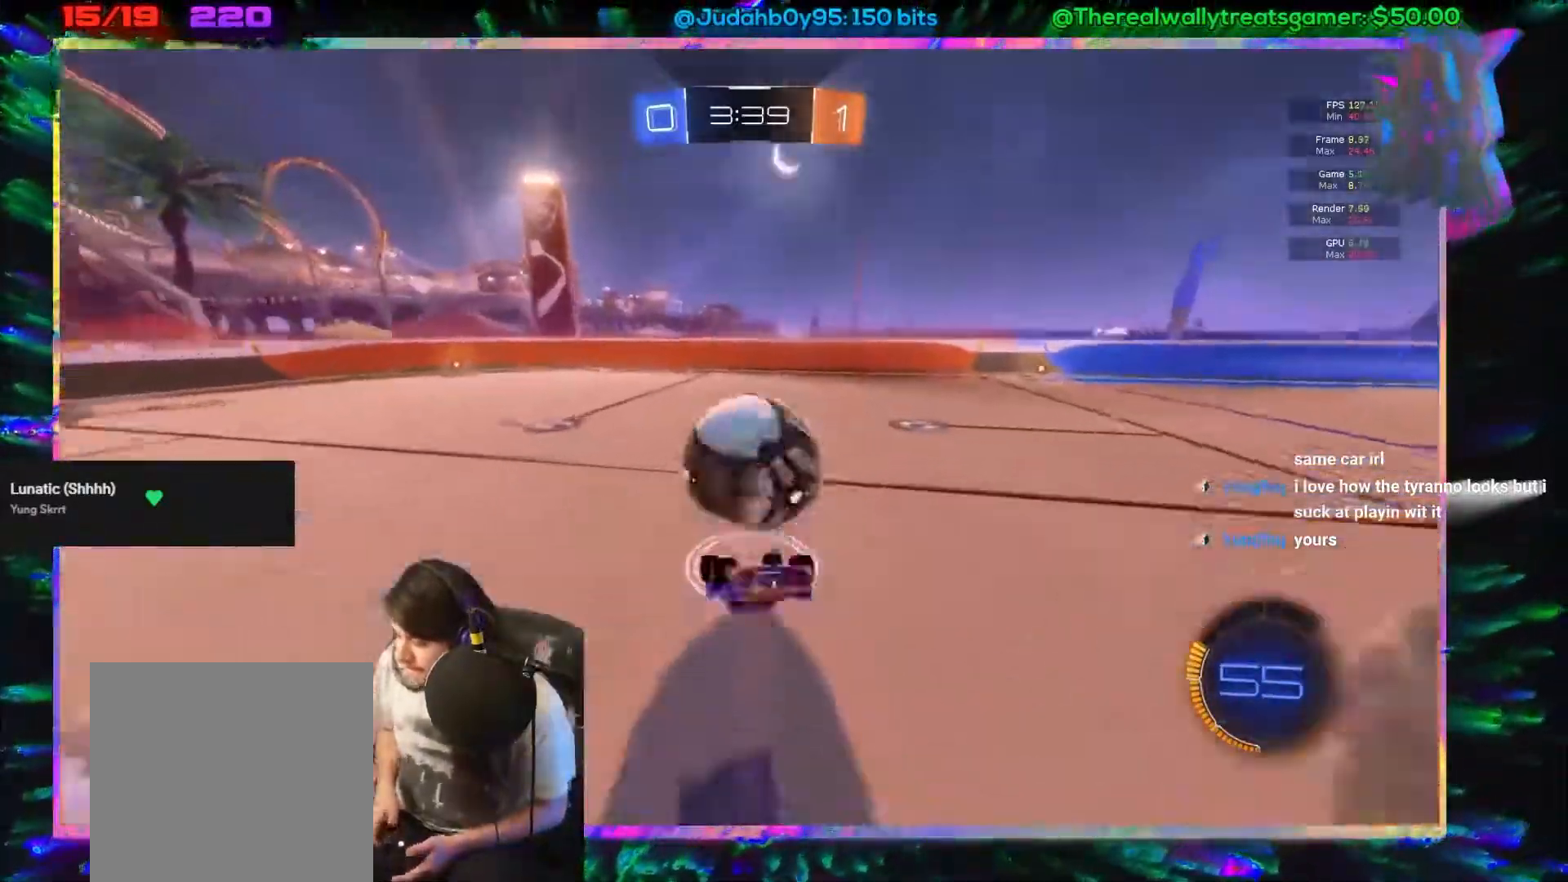
{"dt_ms": 500, "buttons": ["R2"], "left_stick": "center", "events": []}
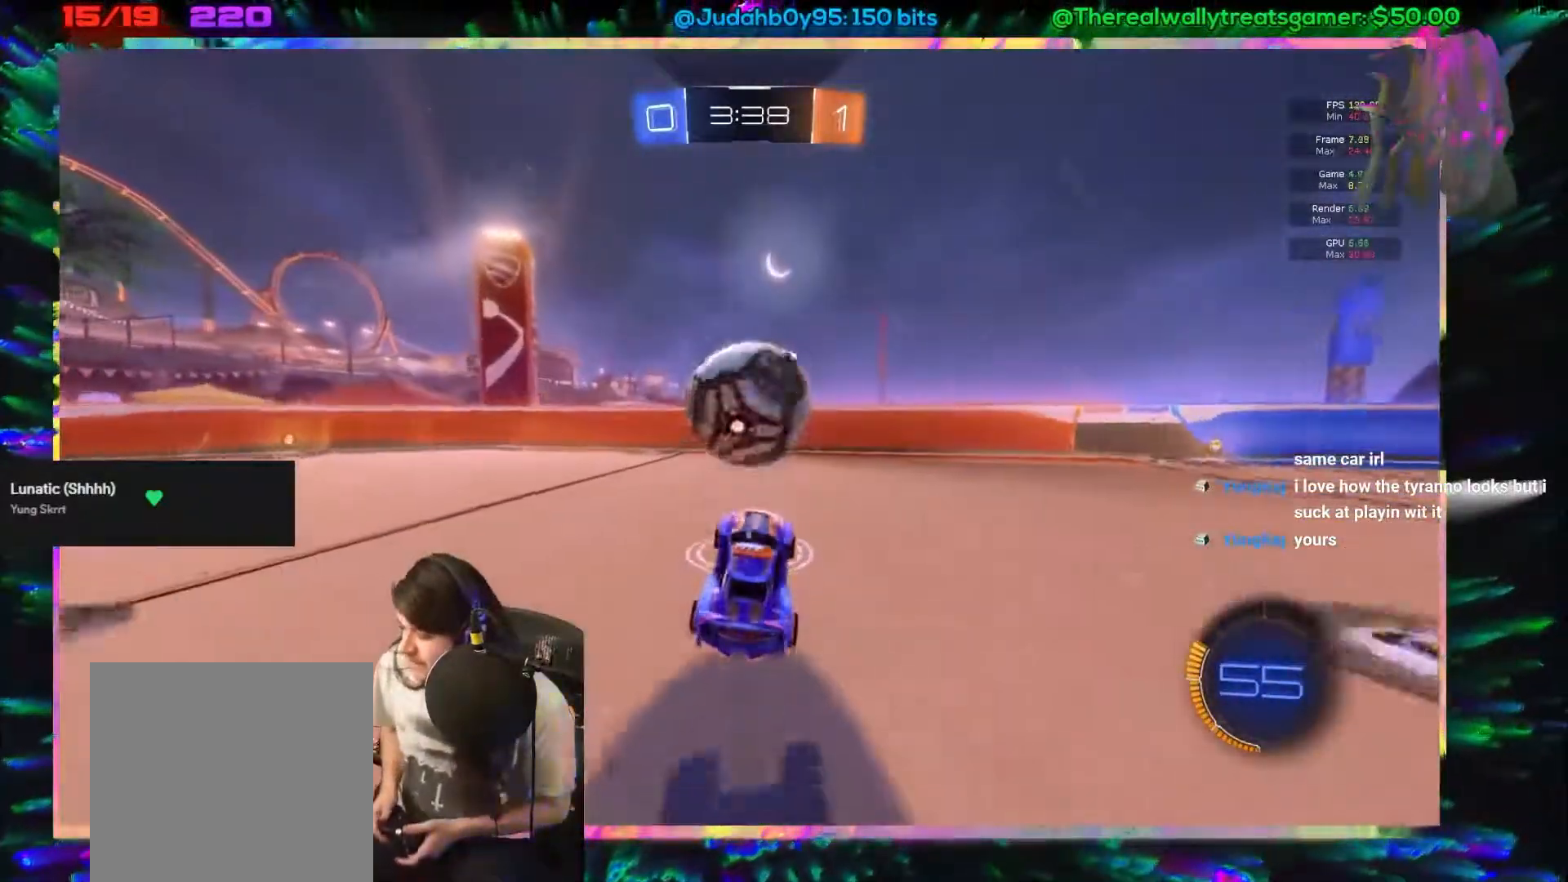
{"dt_ms": 500, "buttons": ["R2"], "left_stick": "right", "events": [[133, "left_stick", "right"], [233, "left_stick", "center"], [417, "left_stick", "right"]]}
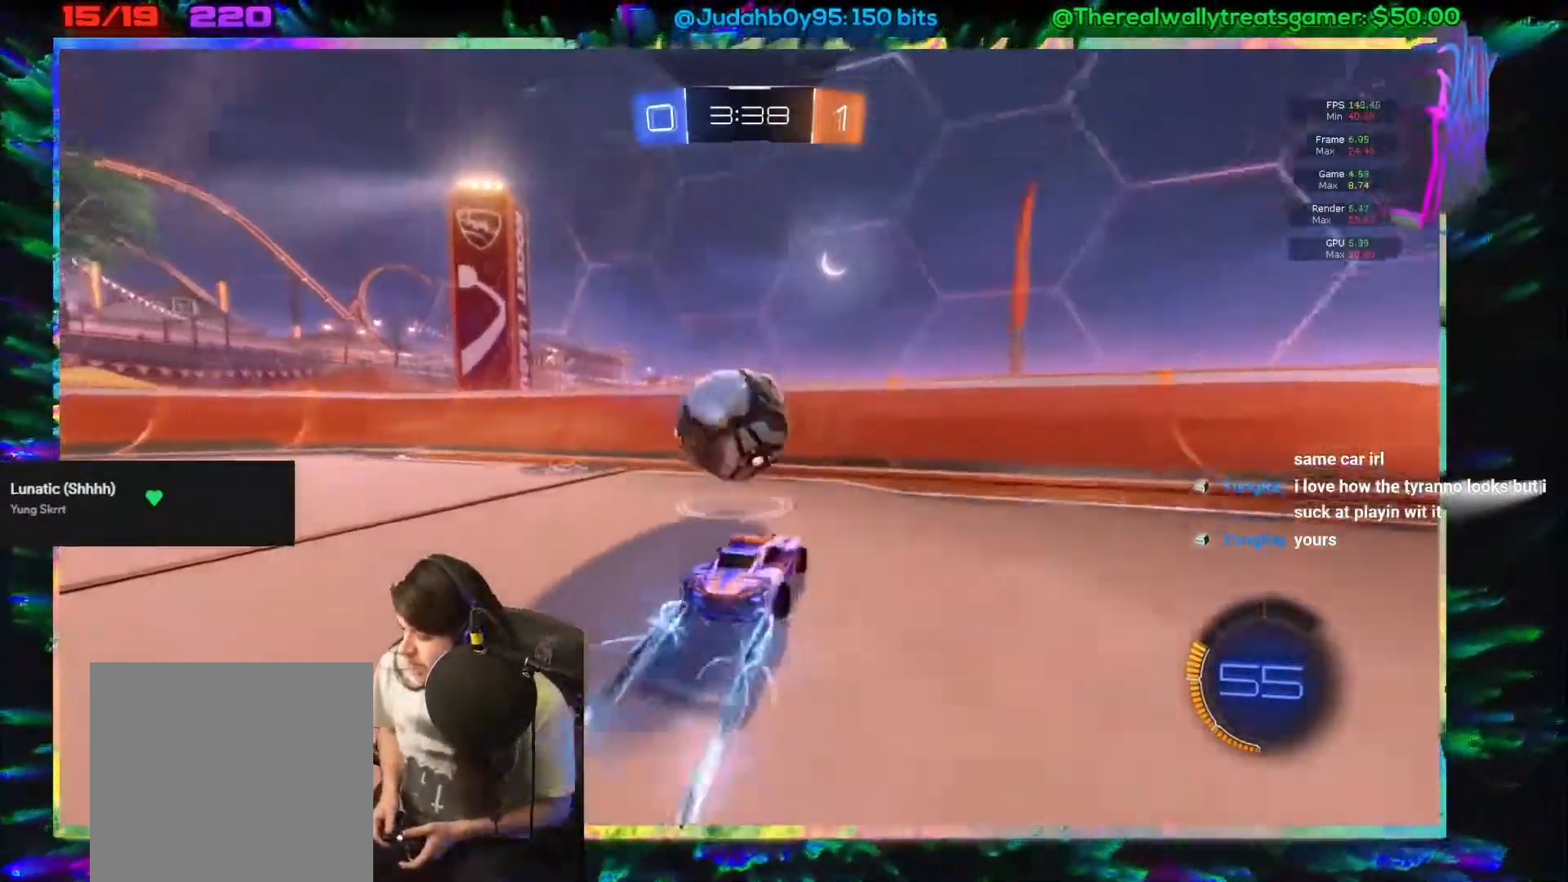
{"dt_ms": 500, "buttons": ["R2"], "left_stick": "left", "events": [[17, "left_stick", "center"], [500, "left_stick", "left"]]}
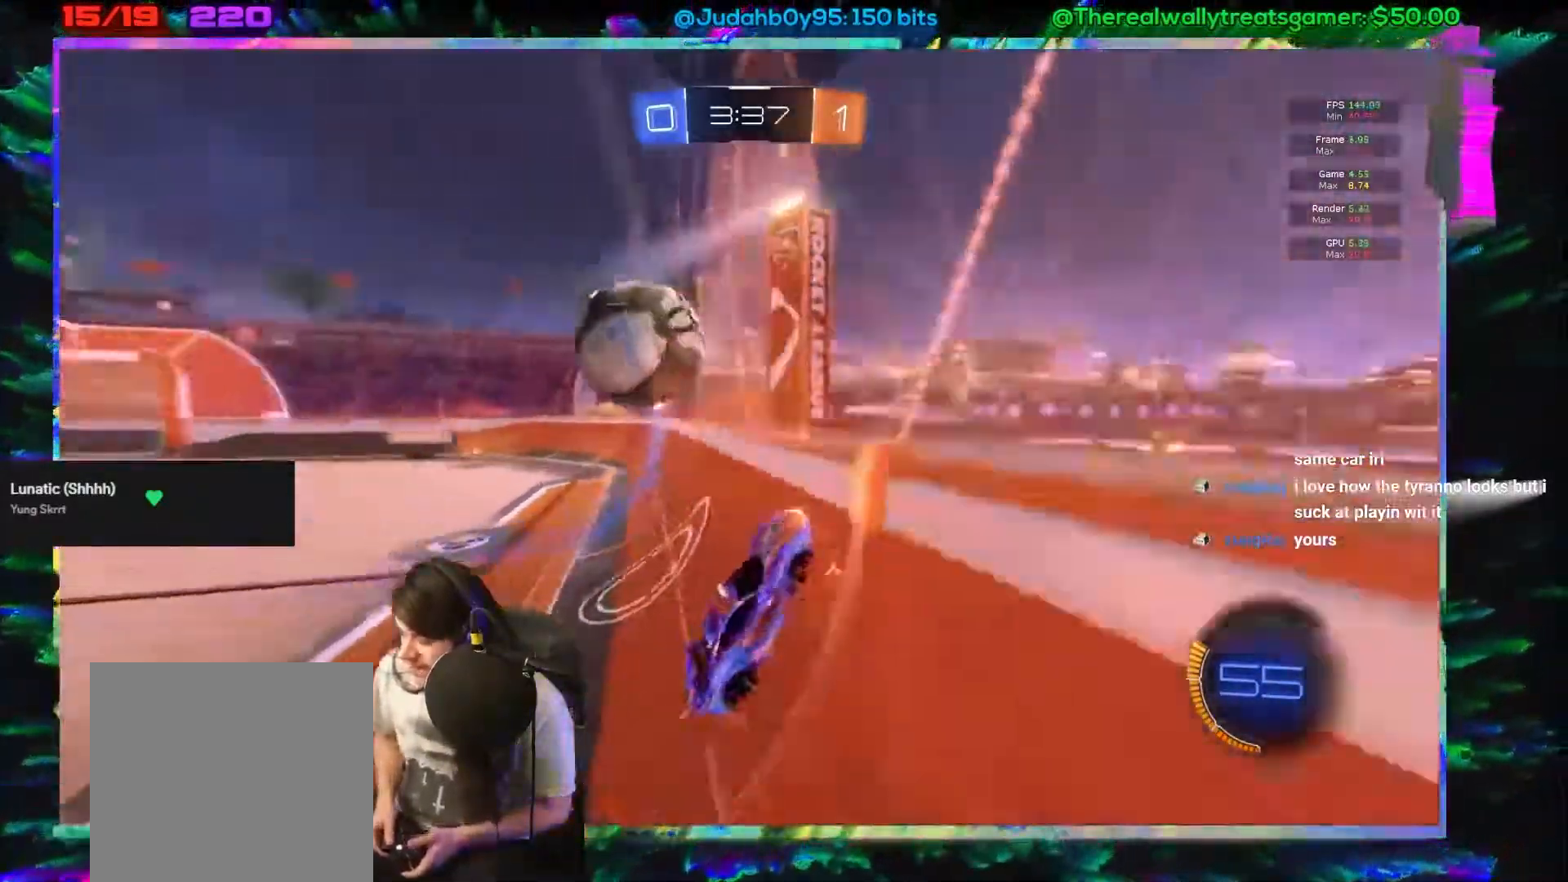
{"dt_ms": 500, "buttons": ["R2"], "left_stick": "left", "events": [[117, "left_stick", "center"], [200, "left_stick", "left"]]}
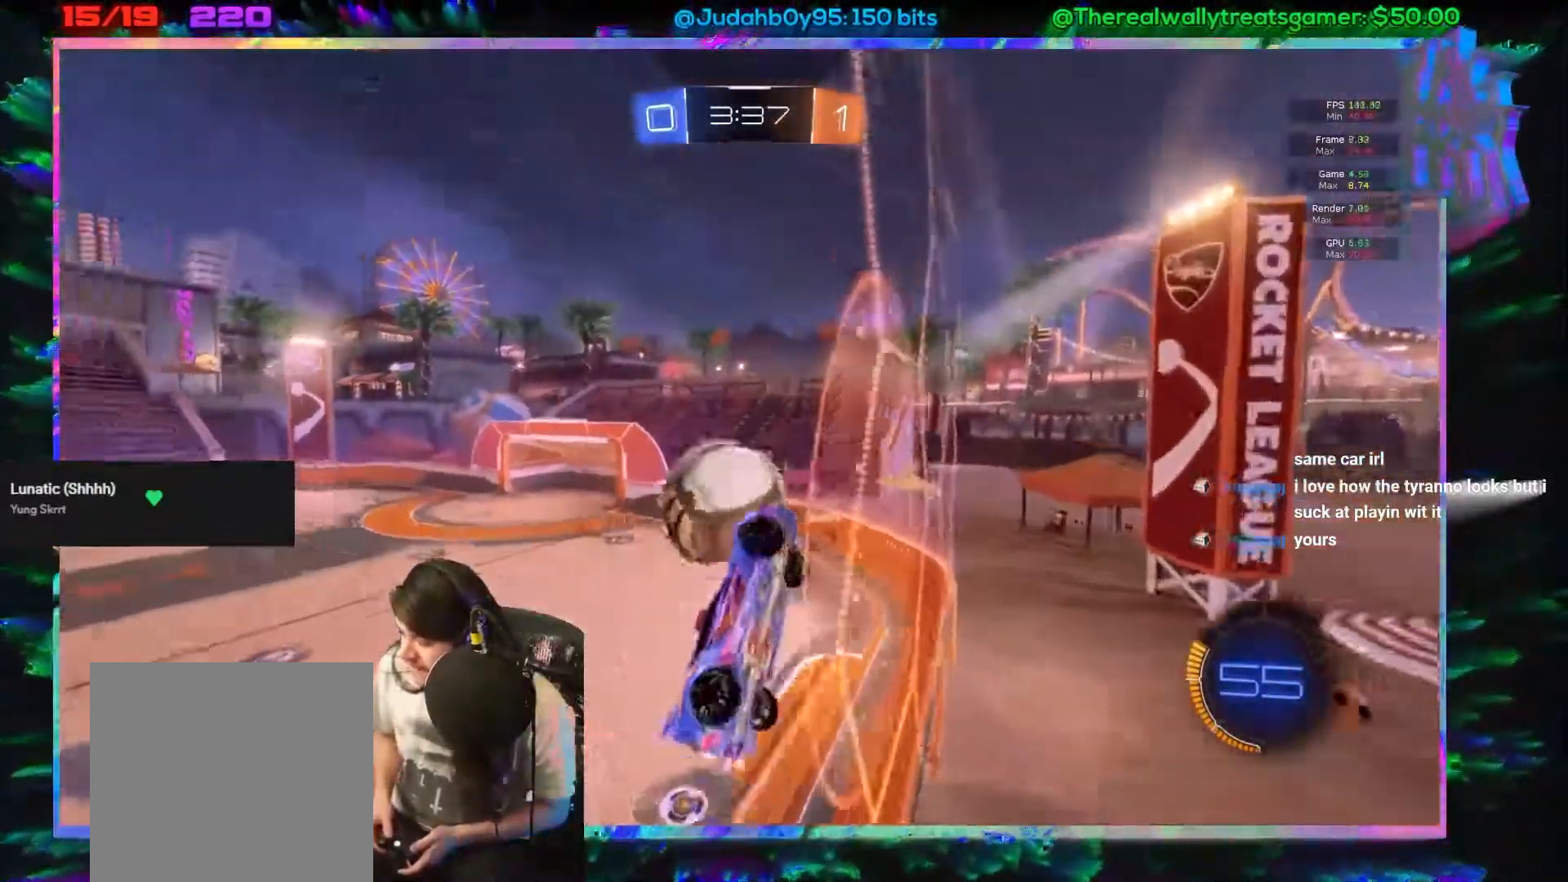
{"dt_ms": 500, "buttons": ["A", "L3"], "left_stick": "up-left", "events": [[83, "A", "down"], [83, "R2", "up"], [100, "L3", "down"], [100, "left_stick", "up-left"], [167, "A", "up"], [250, "A", "down"], [300, "A", "up"], [367, "A", "down"], [417, "A", "up"], [500, "A", "down"]]}
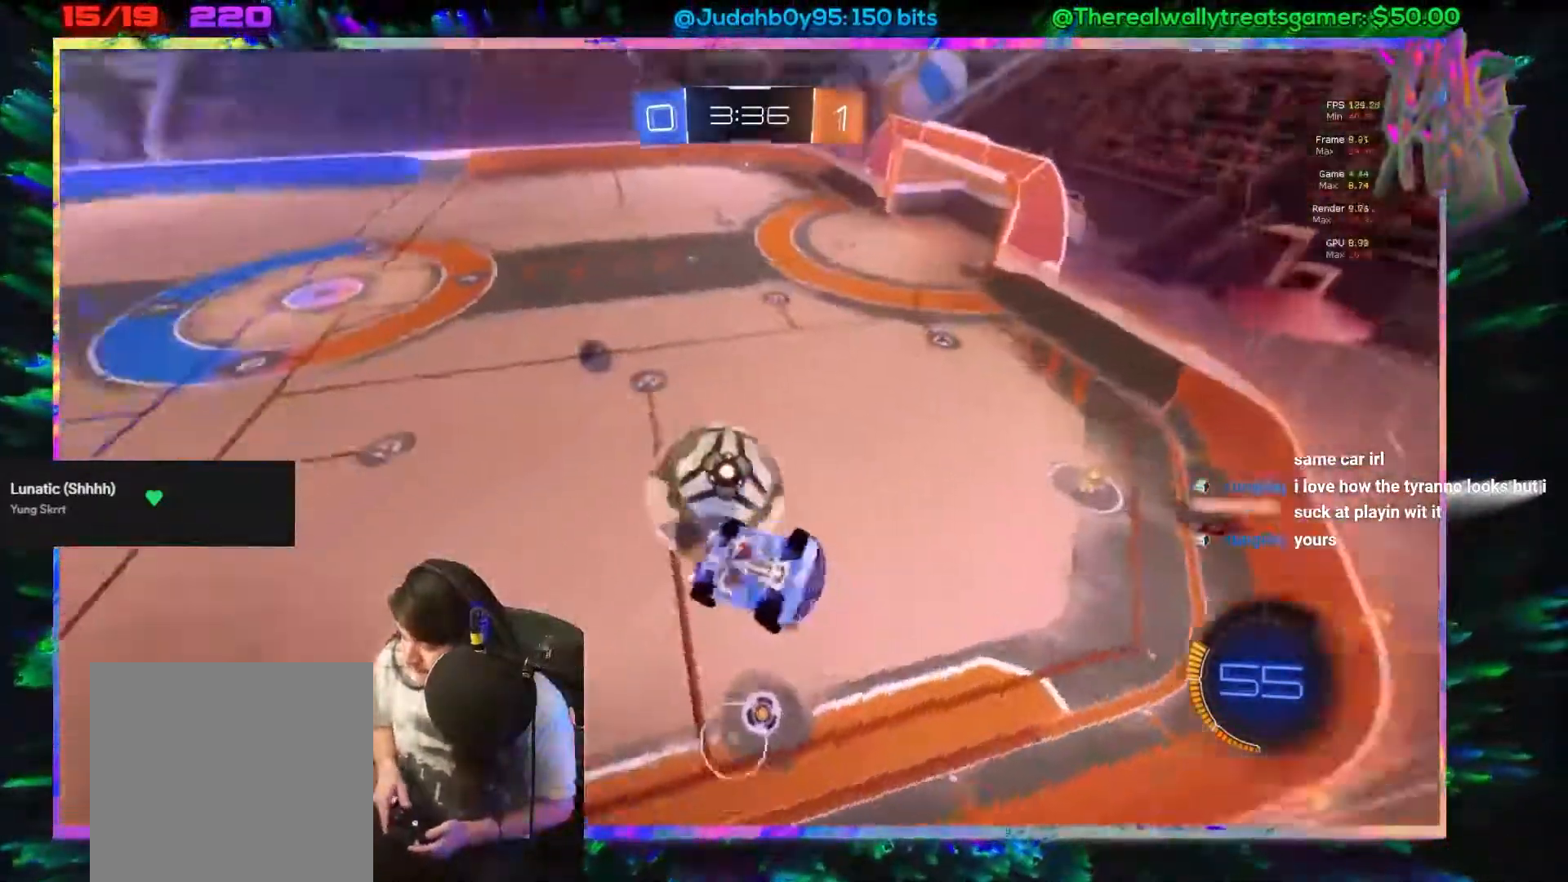
{"dt_ms": 500, "buttons": ["R2"], "left_stick": "left", "events": [[50, "A", "up"], [50, "L3", "up"], [150, "R2", "down"], [433, "left_stick", "left"]]}
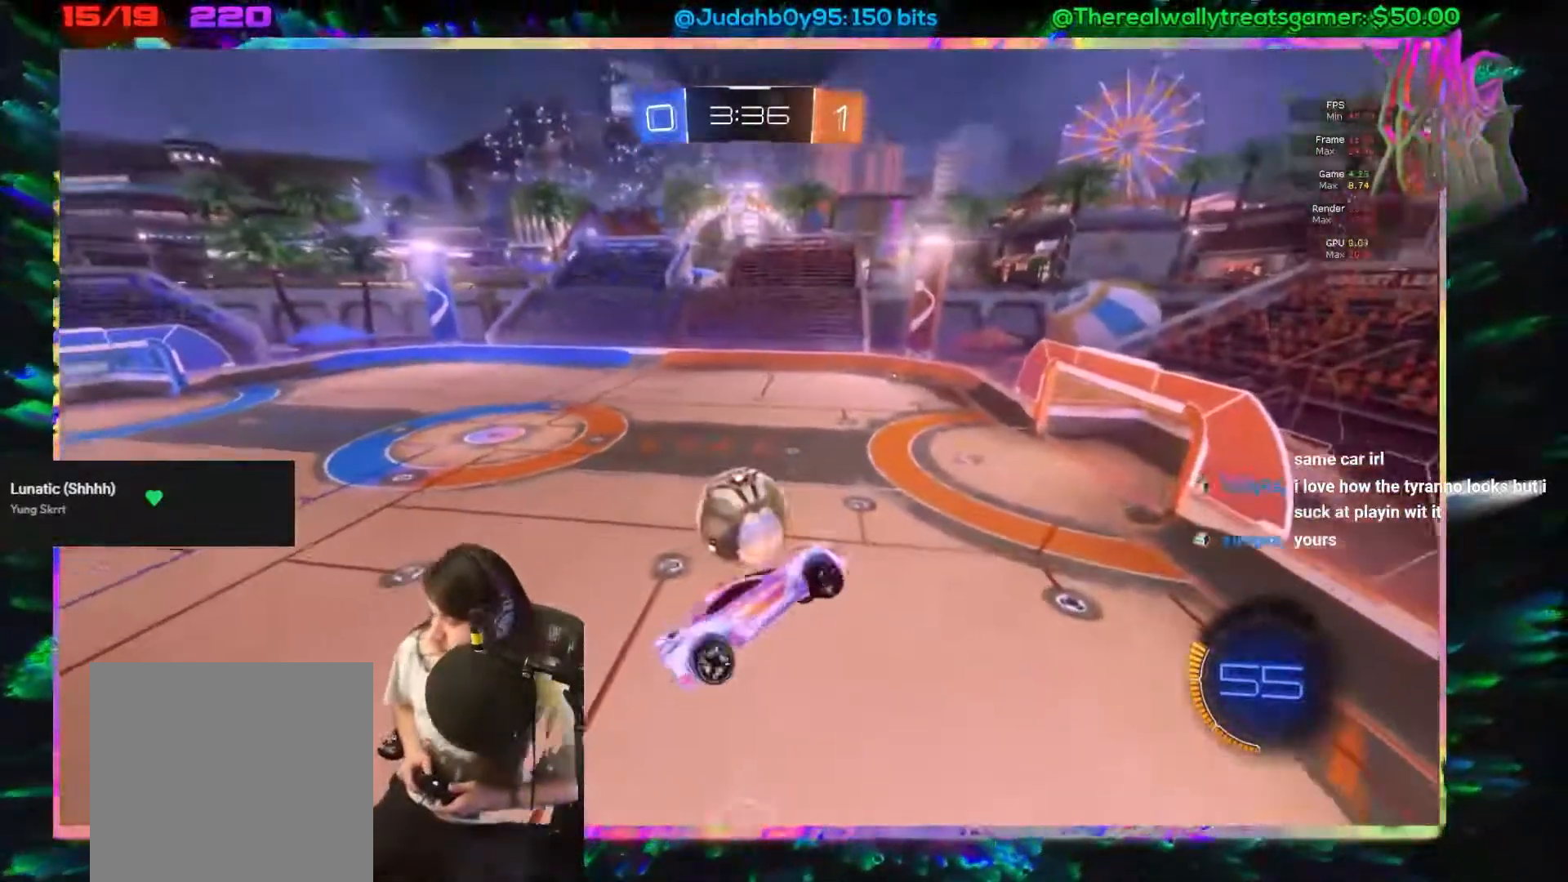
{"dt_ms": 500, "buttons": ["R2"], "left_stick": "down-right", "events": [[33, "left_stick", "down-left"], [100, "L3", "down"], [167, "X", "down"], [217, "left_stick", "down"], [333, "L3", "up"], [333, "left_stick", "down-right"], [433, "X", "up"]]}
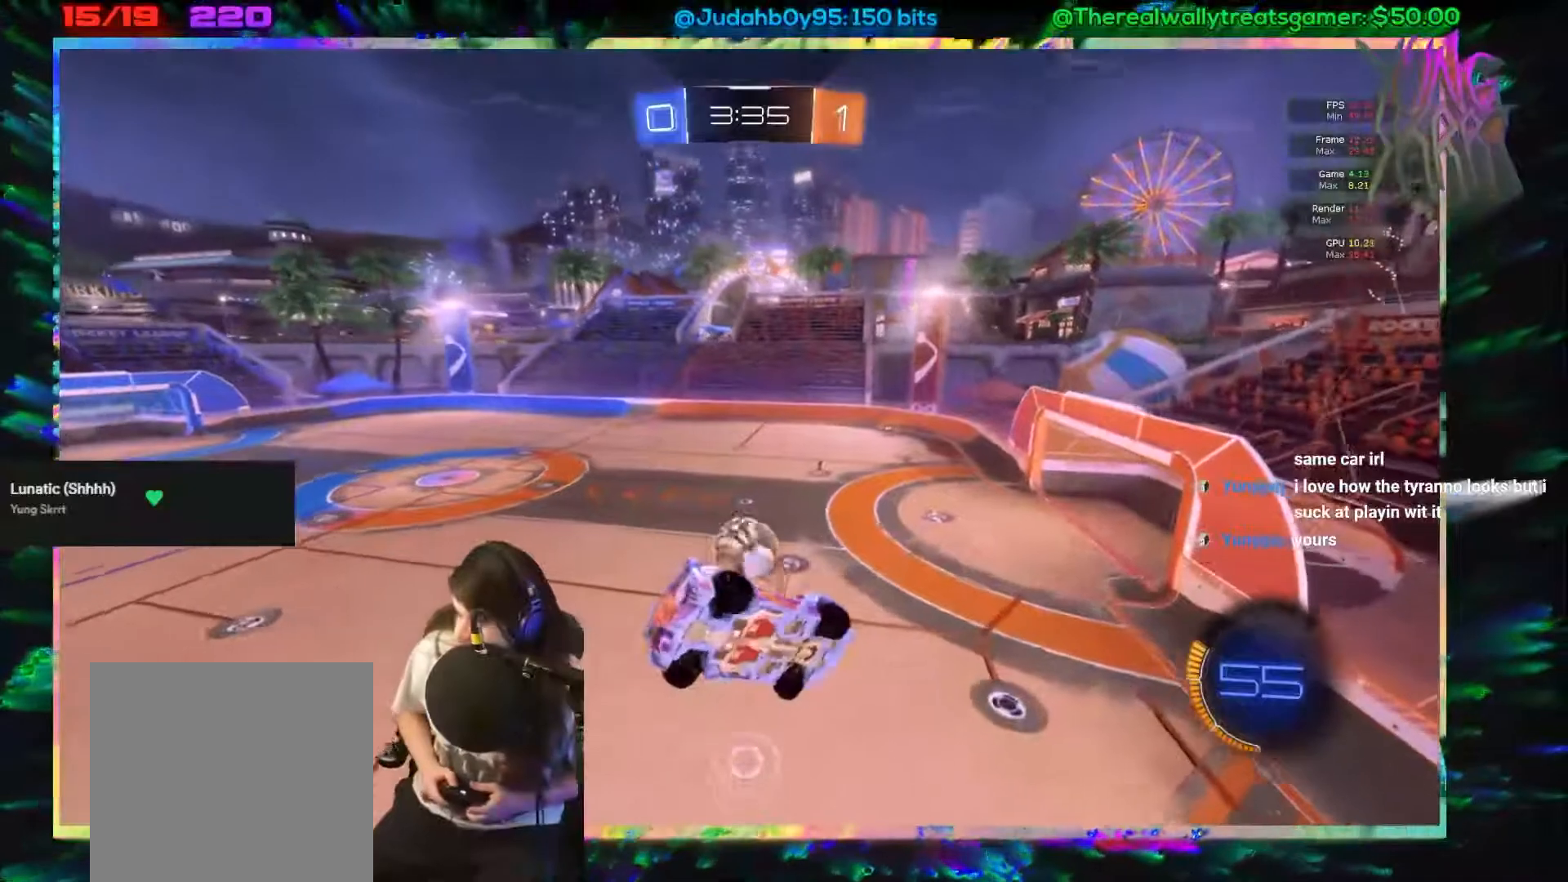
{"dt_ms": 500, "buttons": ["R2"], "left_stick": "up-right", "events": [[200, "left_stick", "right"], [250, "X", "down"], [350, "left_stick", "up-right"], [467, "X", "up"]]}
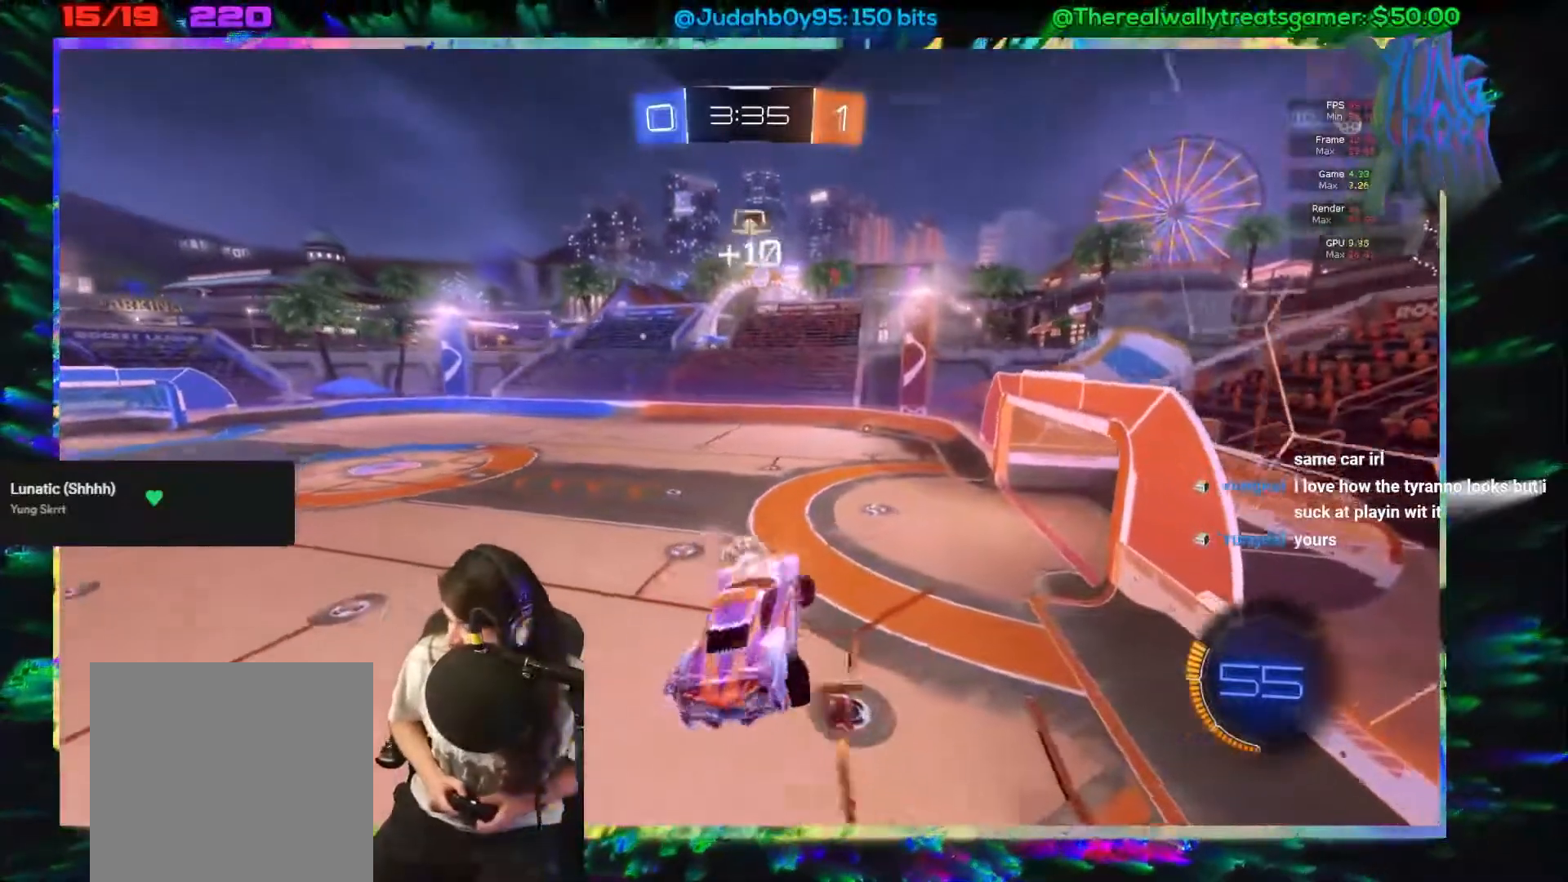
{"dt_ms": 500, "buttons": ["R2"], "left_stick": "left", "events": [[183, "left_stick", "center"], [350, "left_stick", "left"]]}
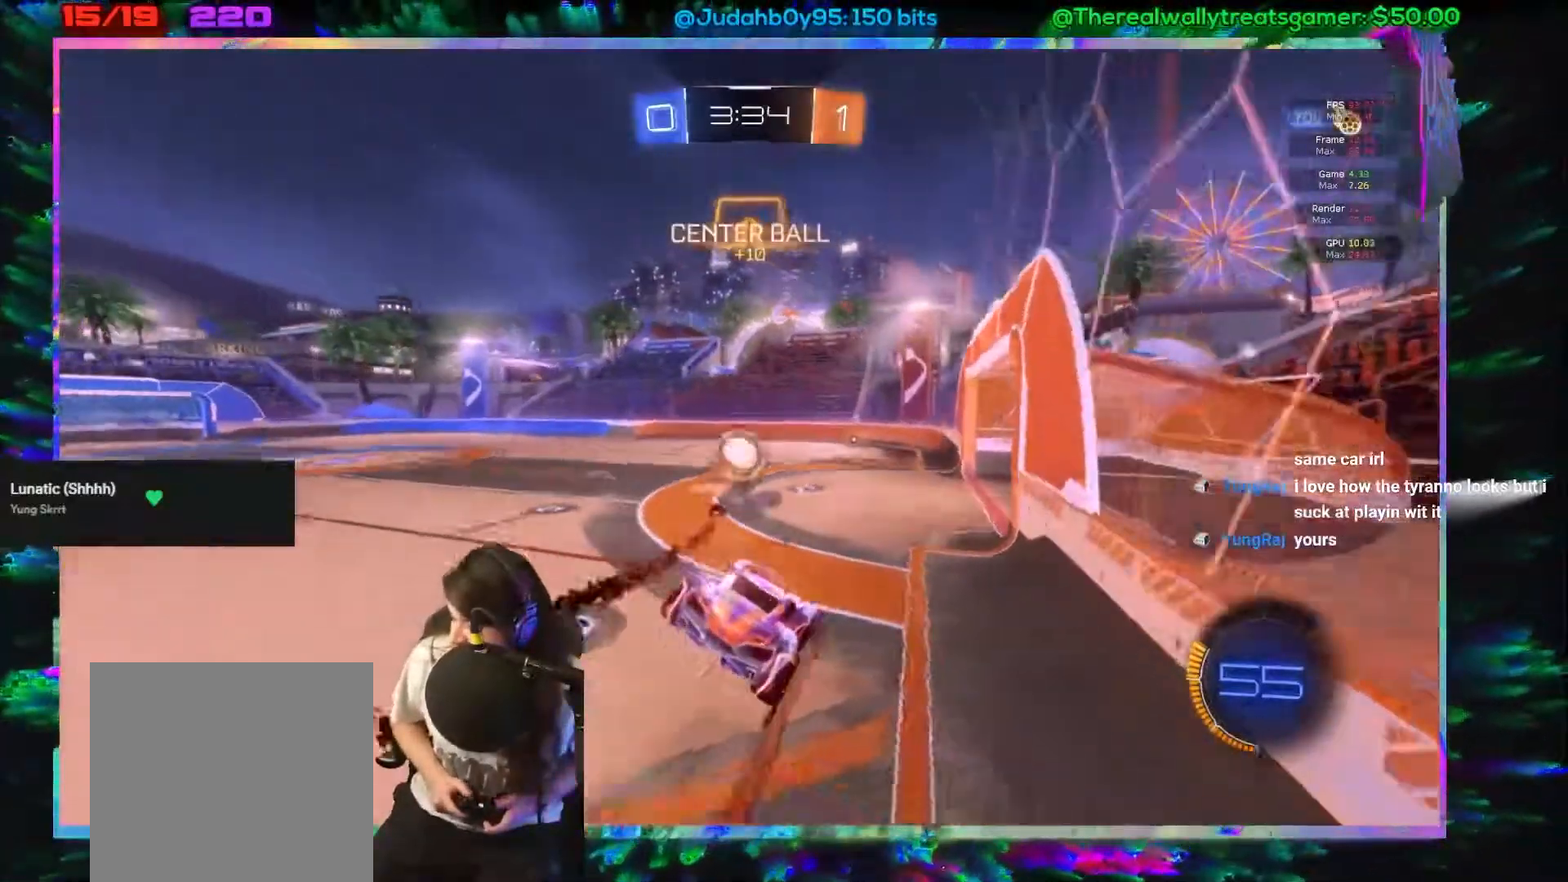
{"dt_ms": 500, "buttons": ["B", "R2"], "left_stick": "right", "events": [[183, "left_stick", "center"], [333, "left_stick", "right"], [383, "B", "down"]]}
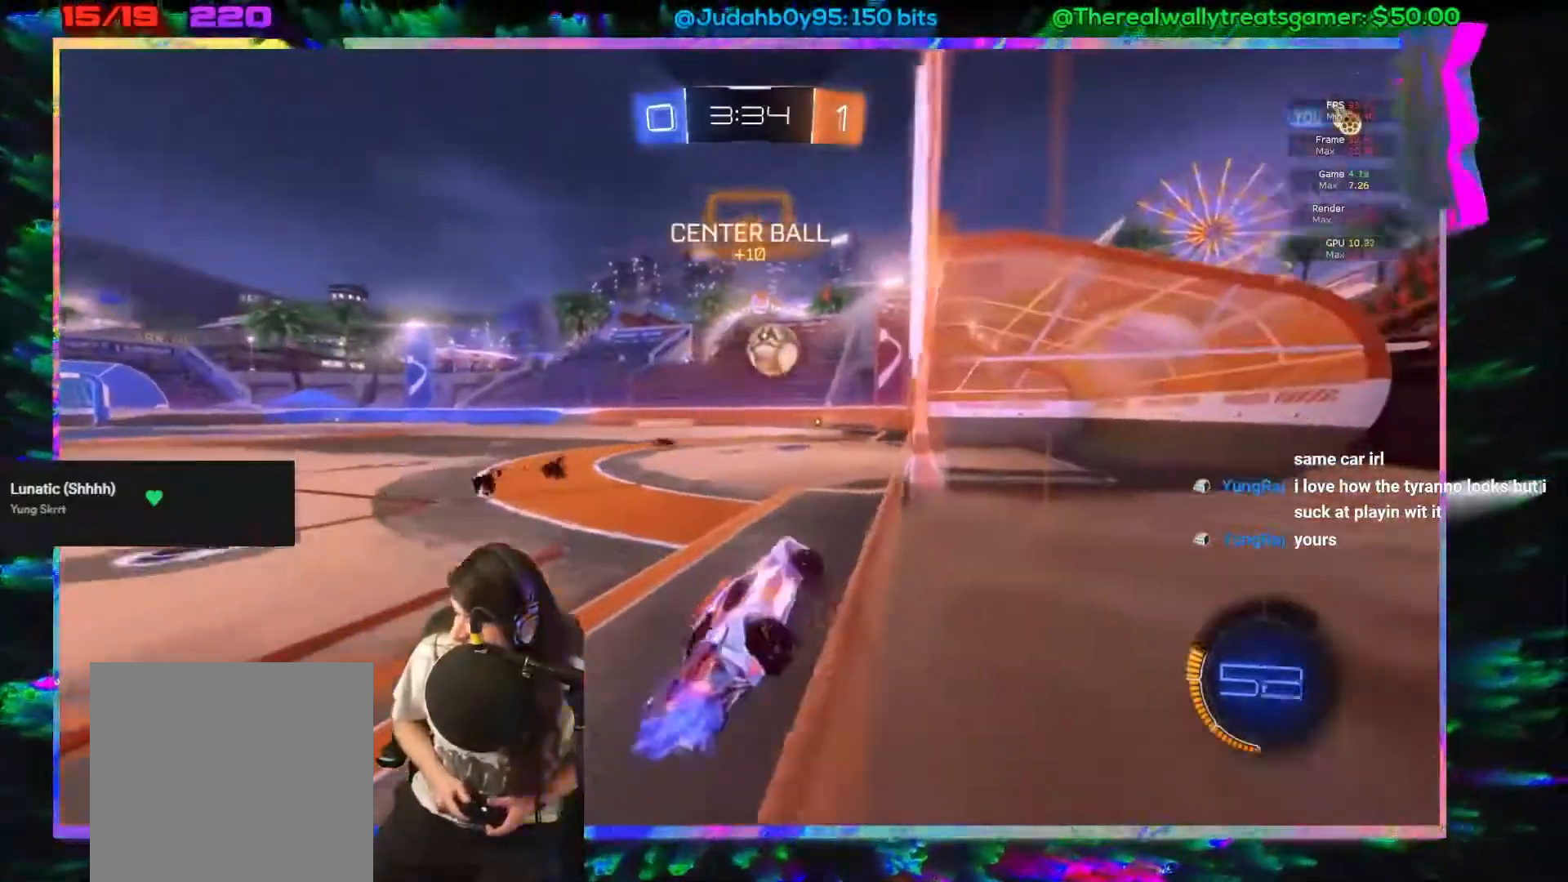
{"dt_ms": 500, "buttons": ["B", "R2"], "left_stick": "left", "events": [[83, "left_stick", "left"]]}
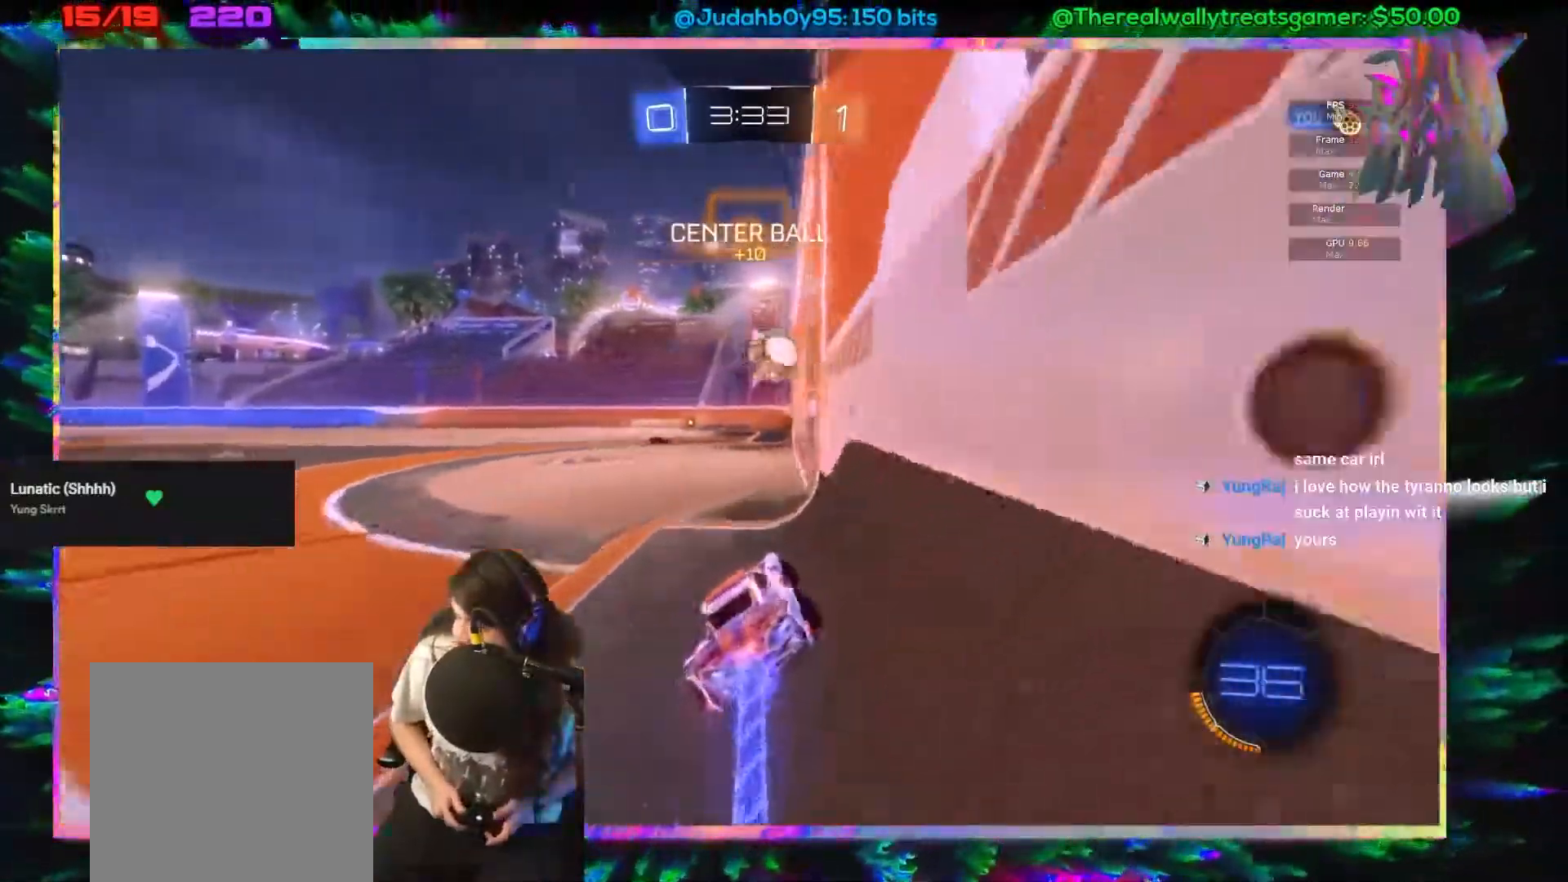
{"dt_ms": 500, "buttons": ["R2"], "left_stick": "center", "events": [[67, "left_stick", "right"], [217, "left_stick", "center"], [383, "B", "up"]]}
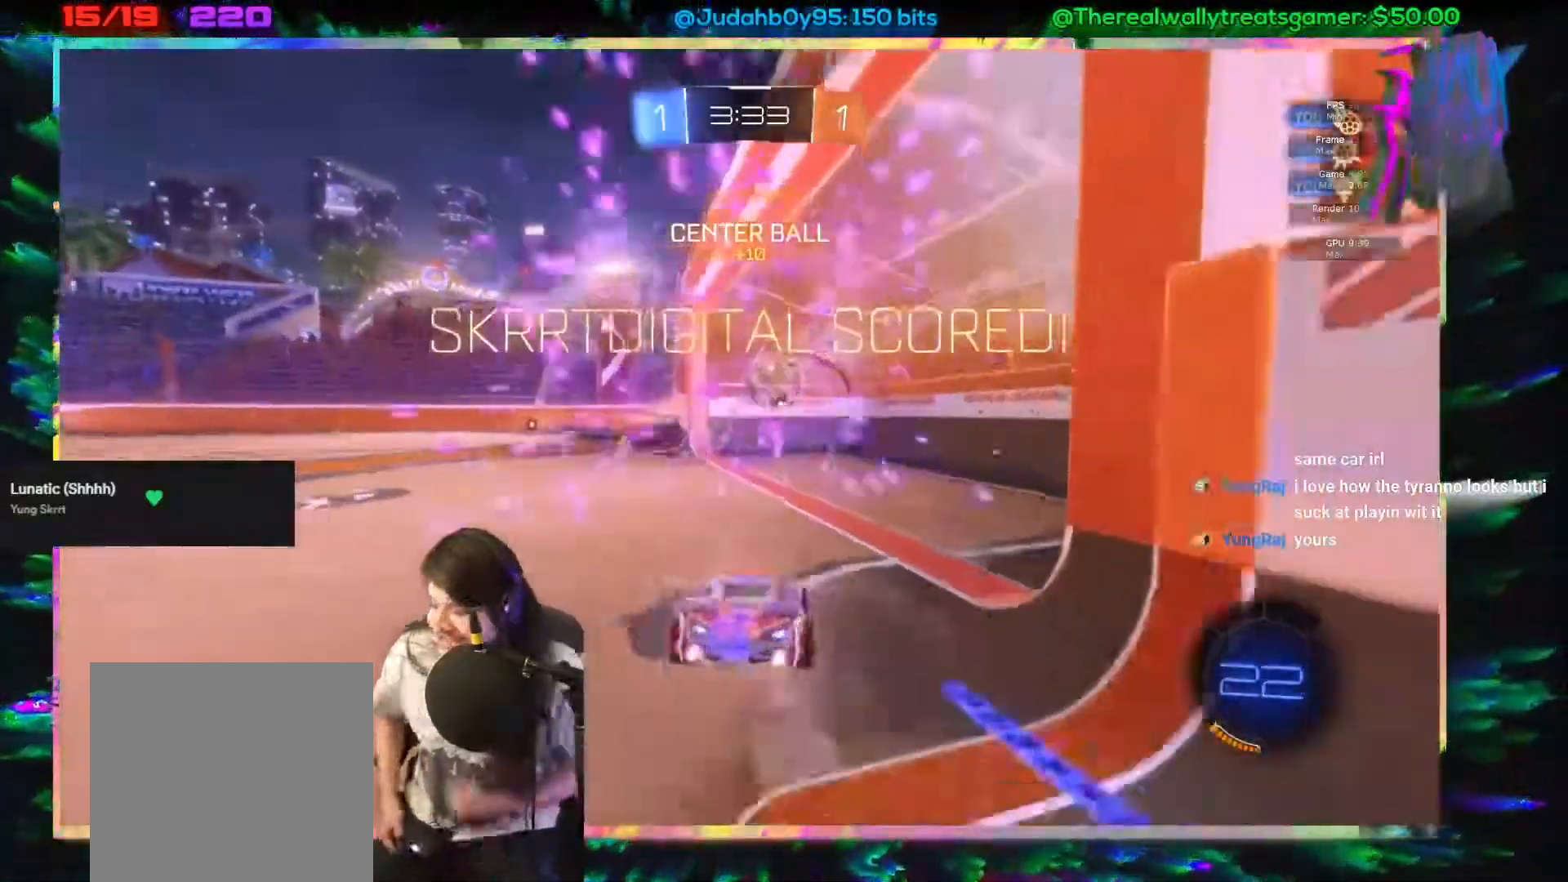
{"dt_ms": 500, "buttons": ["R2"], "left_stick": "center", "events": []}
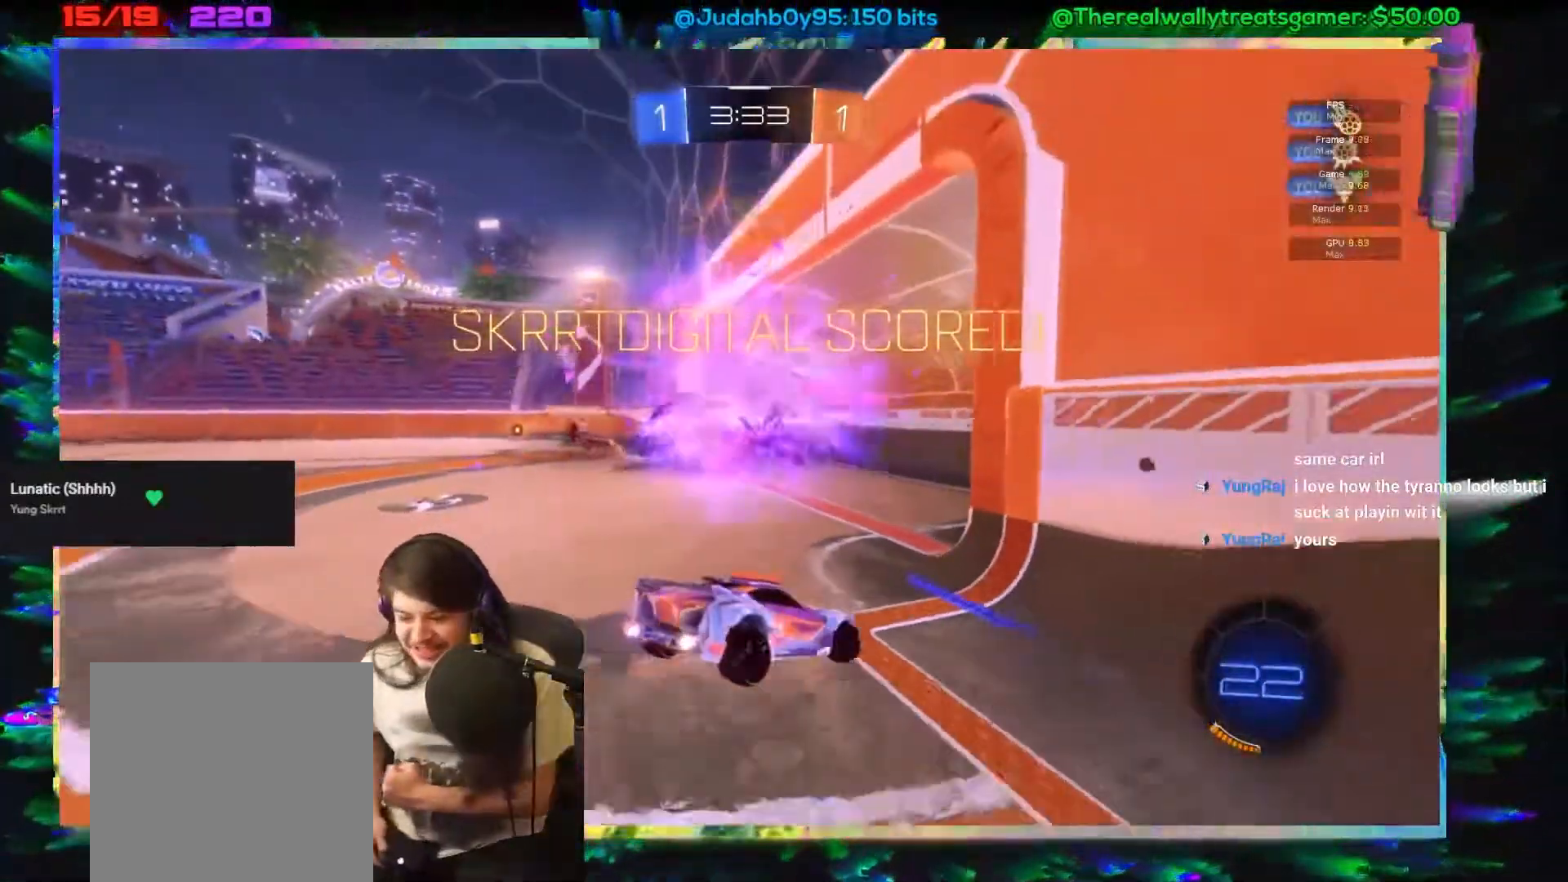
{"dt_ms": 500, "buttons": ["R2"], "left_stick": "center", "events": []}
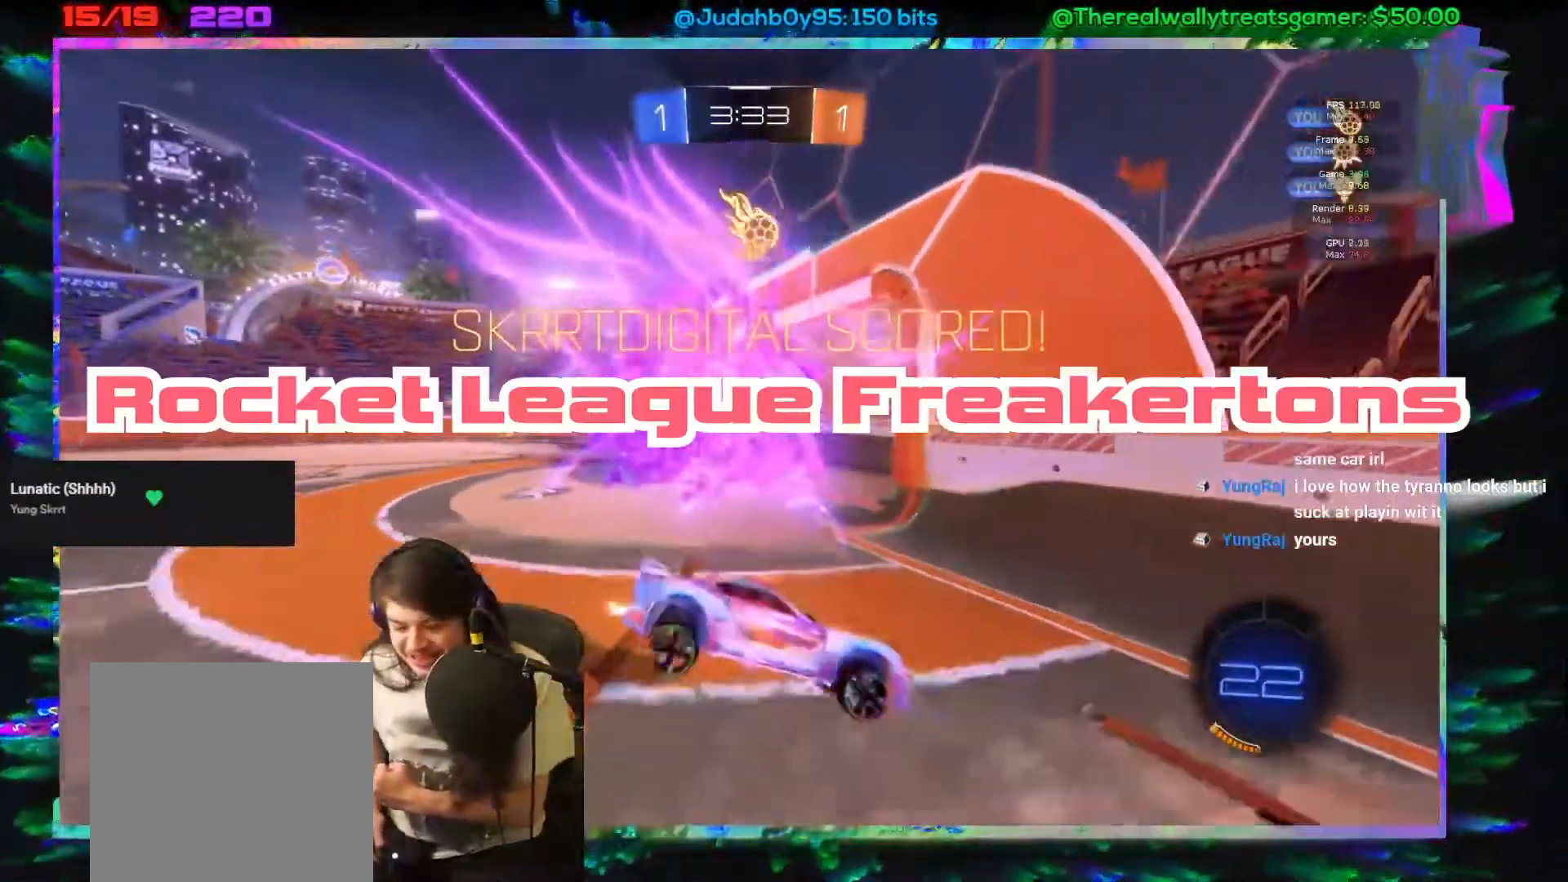
{"dt_ms": 500, "buttons": ["R2"], "left_stick": "center", "events": []}
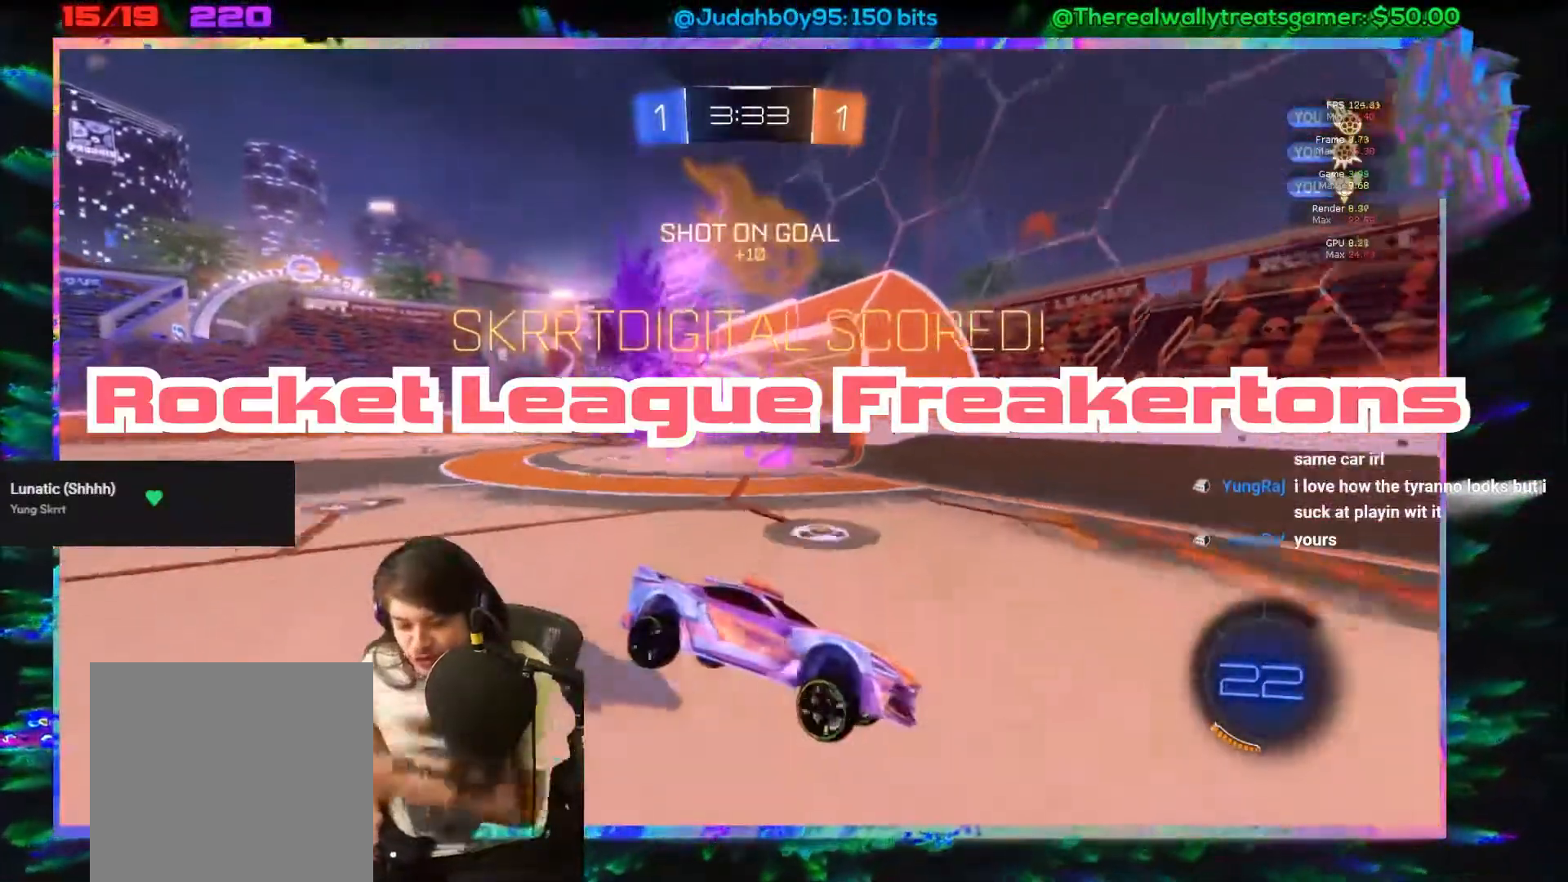
{"dt_ms": 500, "buttons": ["R2"], "left_stick": "center", "events": []}
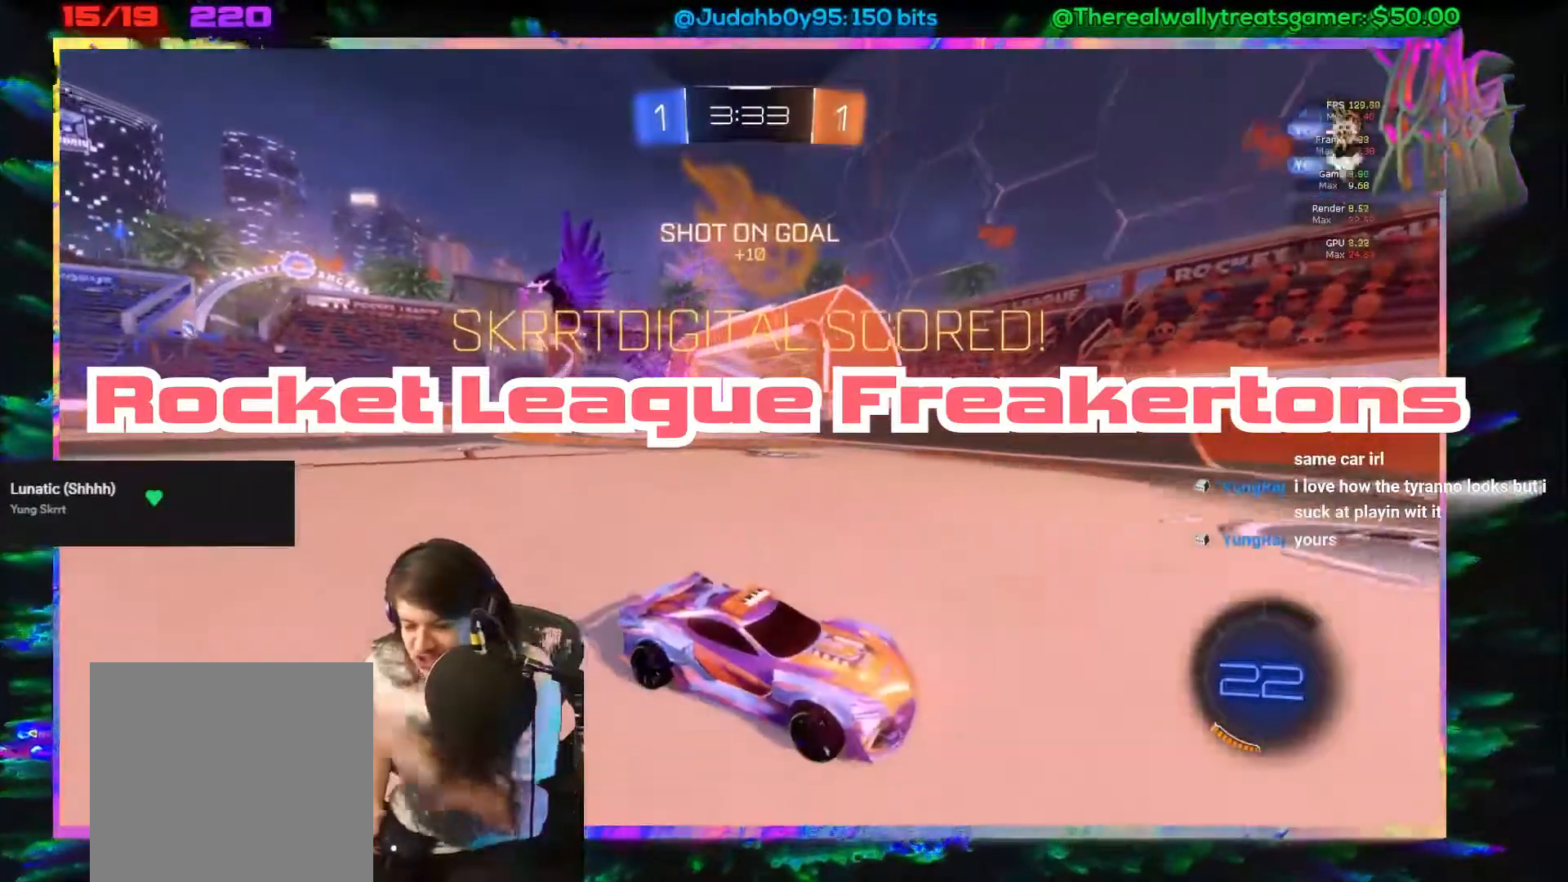
{"dt_ms": 500, "buttons": ["R2"], "left_stick": "center", "events": []}
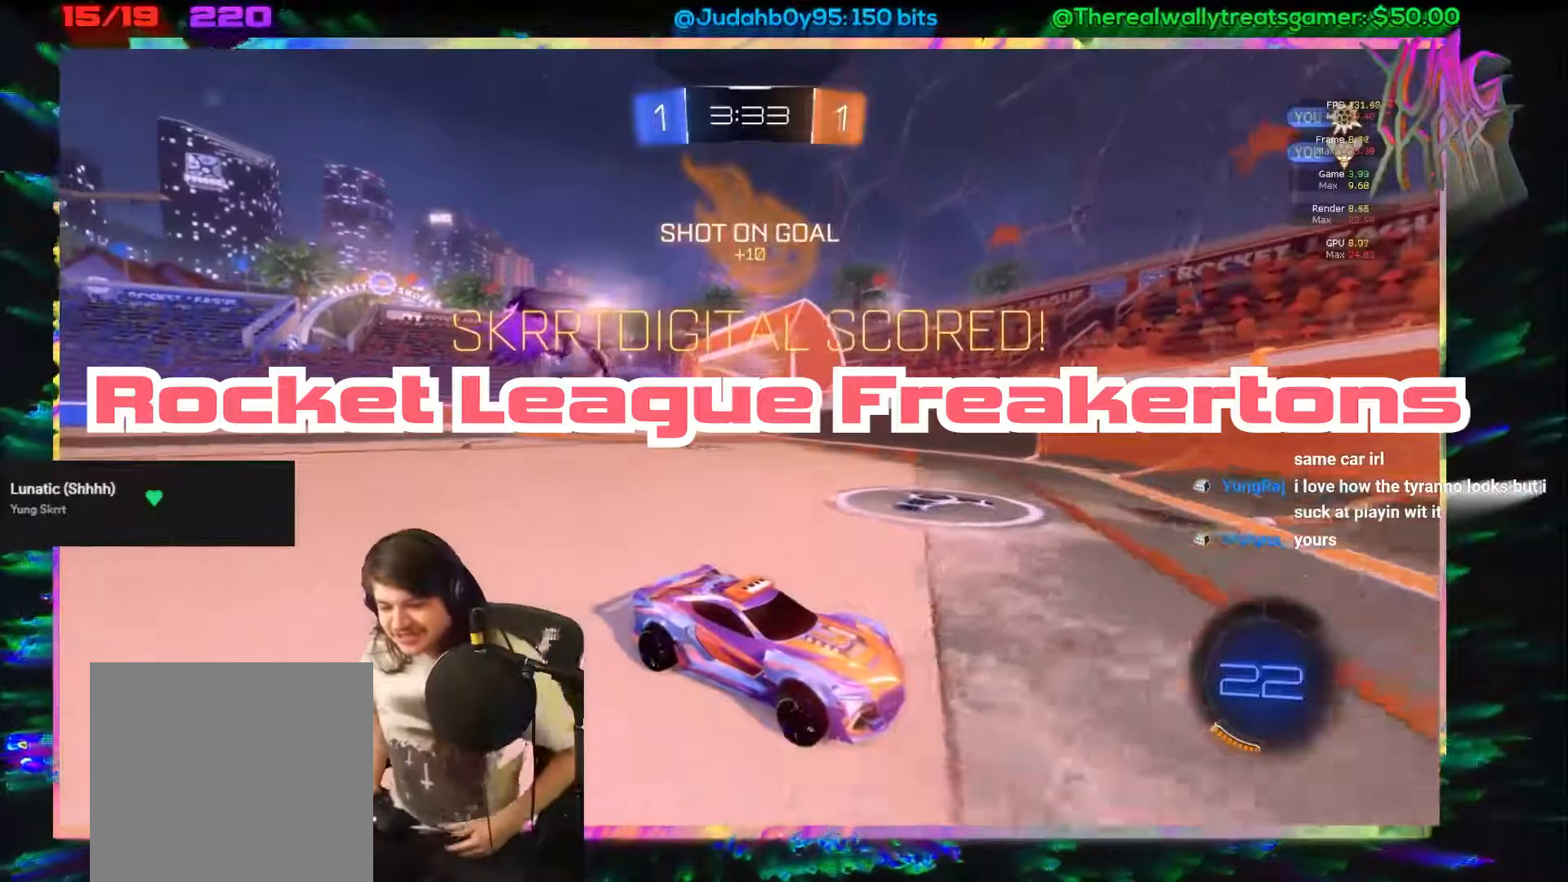
{"dt_ms": 500, "buttons": ["R2"], "left_stick": "center", "events": []}
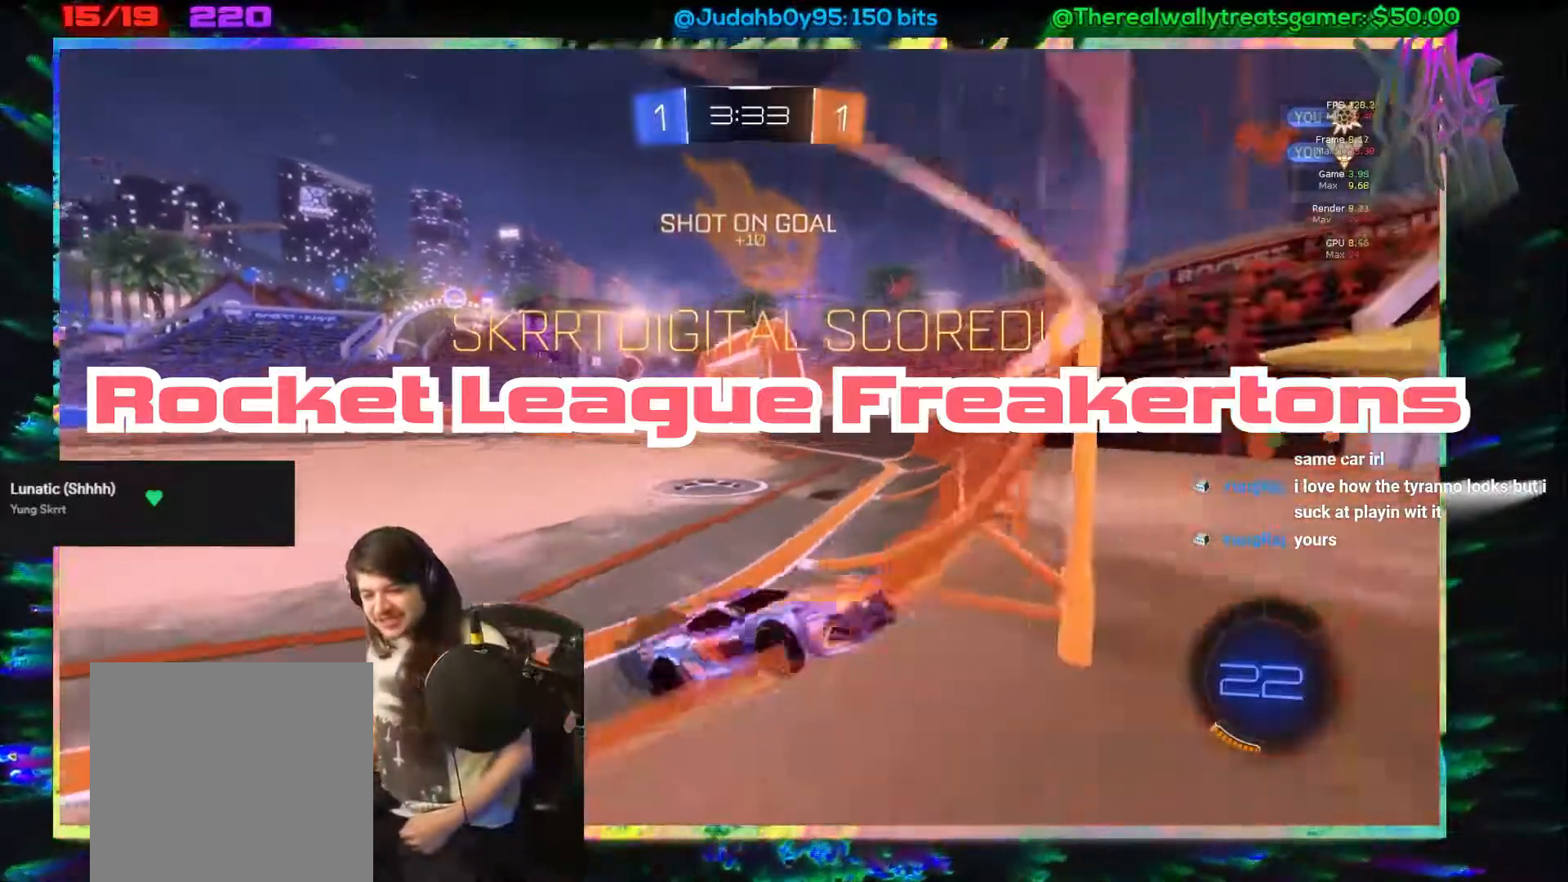
{"dt_ms": 1000, "buttons": [], "left_stick": "center"}